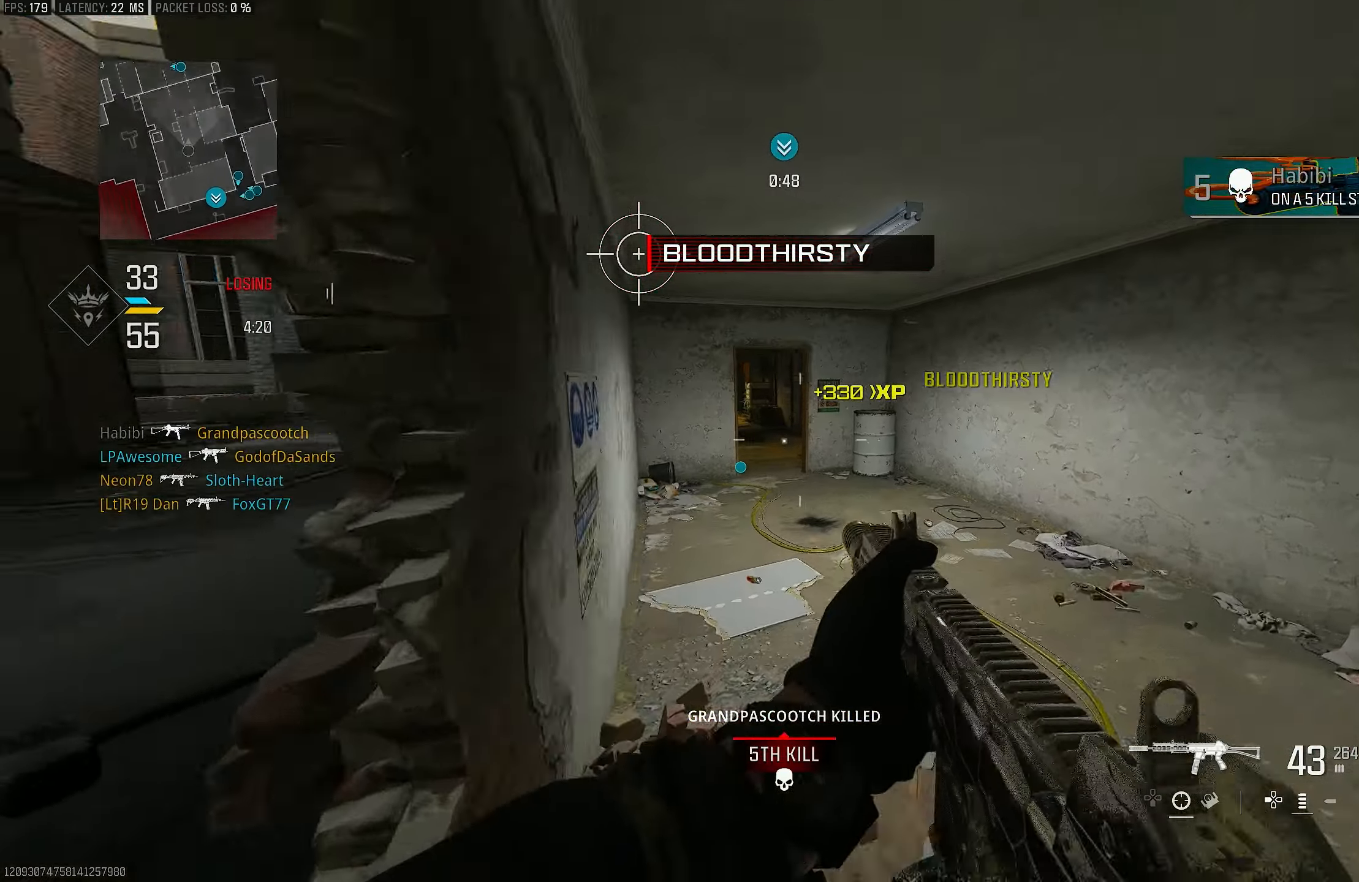
Gameplay with a controller (PlayStation layout); each line is a JSON object with the inputs held at the frame after it. "events" lists button and stick changes between this image and that frame as [ms after this image, input, new state], when the widget could be followed in between.
{"buttons": [], "left_stick": "up", "right_stick": "center", "events": [[50, "CROSS", "down"], [116, "R3", "up"], [116, "right_stick", "left"], [183, "CROSS", "up"], [450, "left_stick", "up"], [450, "right_stick", "center"]]}
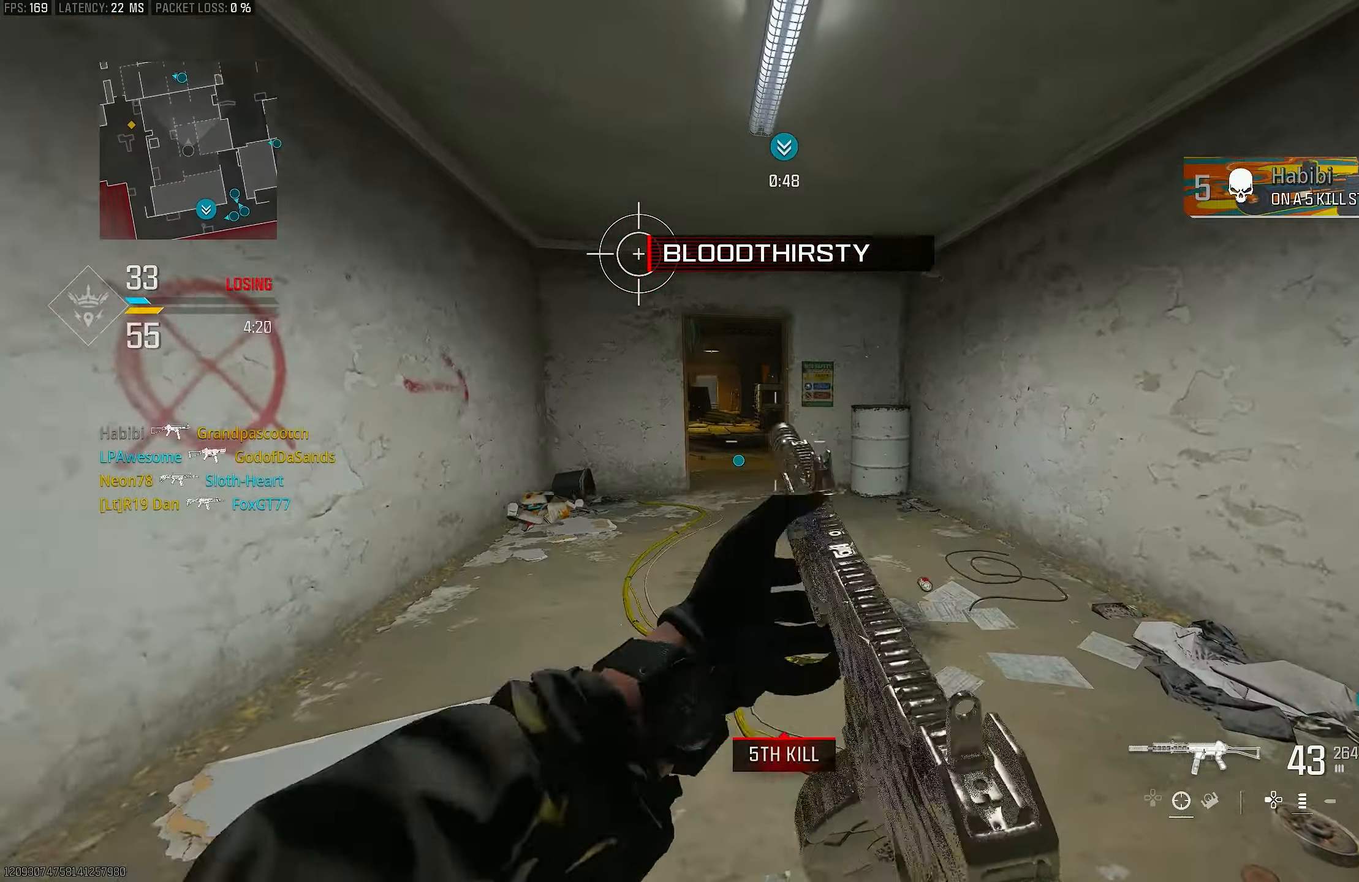
{"buttons": [], "left_stick": "right", "right_stick": "right", "events": [[50, "left_stick", "up-right"], [216, "left_stick", "right"], [316, "right_stick", "right"]]}
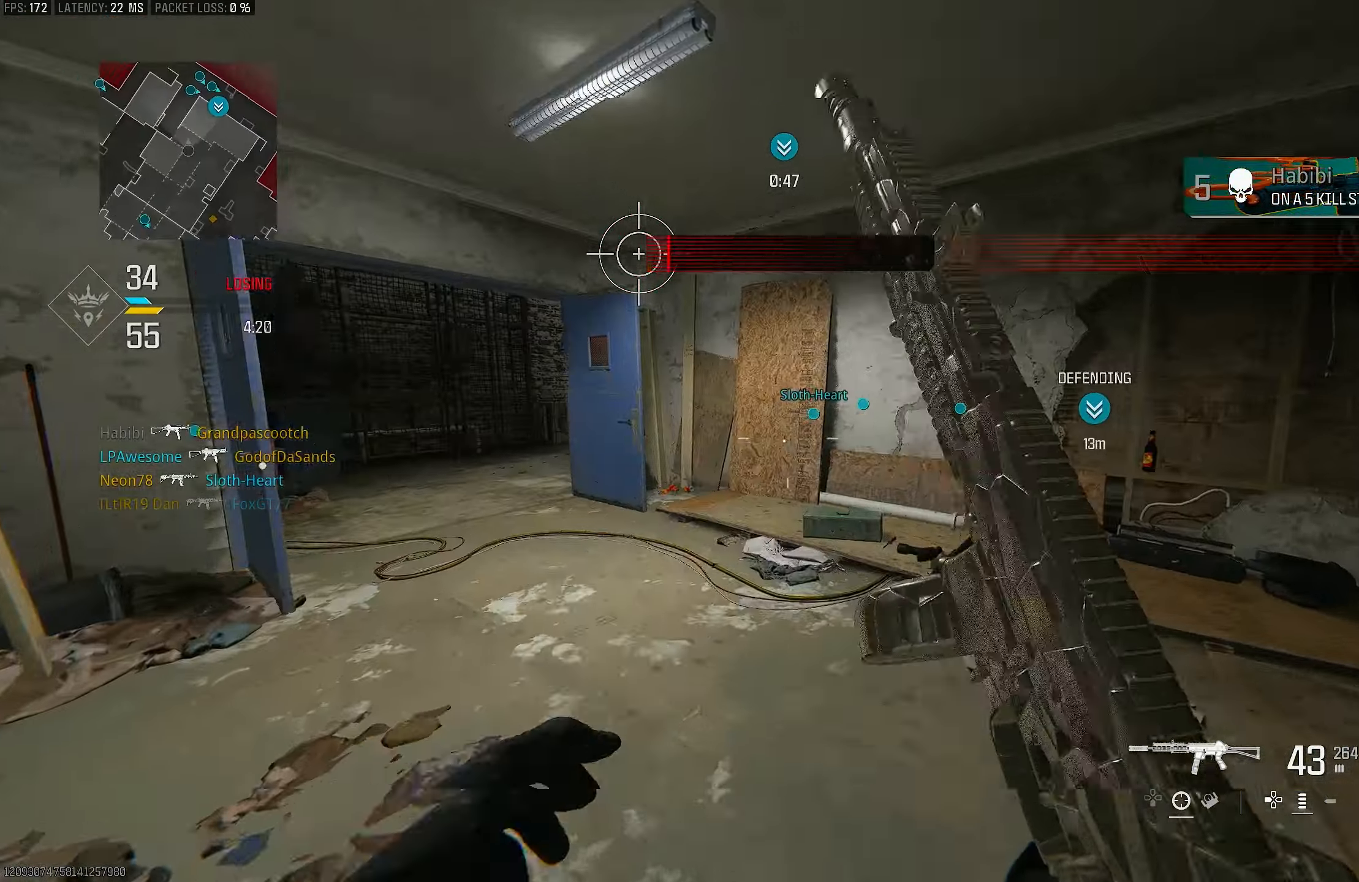
{"buttons": [], "left_stick": "up", "right_stick": "left", "events": [[50, "left_stick", "up-right"], [183, "left_stick", "up"], [183, "right_stick", "center"], [350, "right_stick", "left"]]}
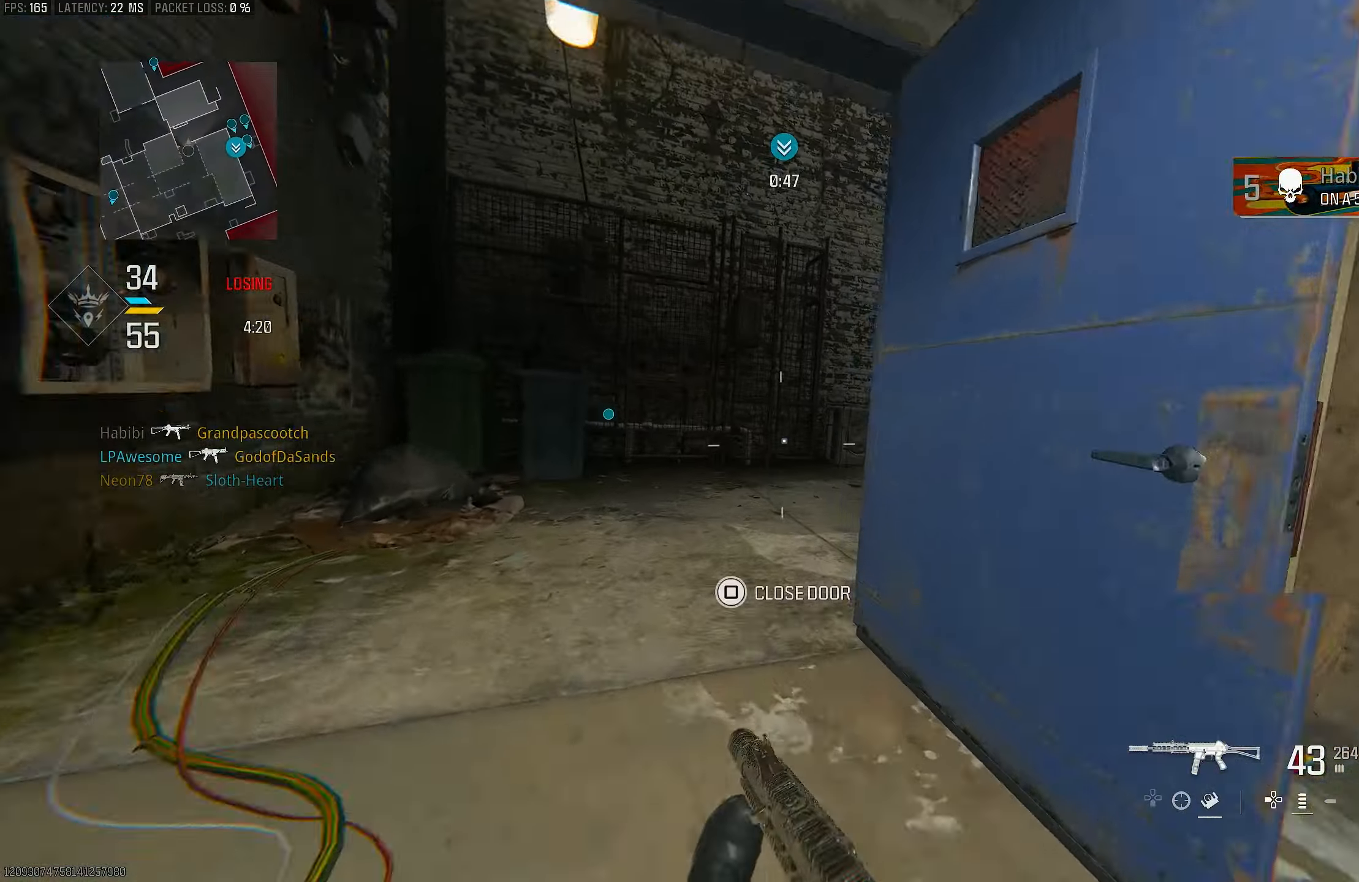
{"buttons": [], "left_stick": "up", "right_stick": "right", "events": [[50, "right_stick", "center"], [116, "R3", "down"], [183, "R3", "up"], [283, "R3", "down"], [316, "CROSS", "down"], [383, "R3", "up"], [383, "right_stick", "right"], [450, "CROSS", "up"]]}
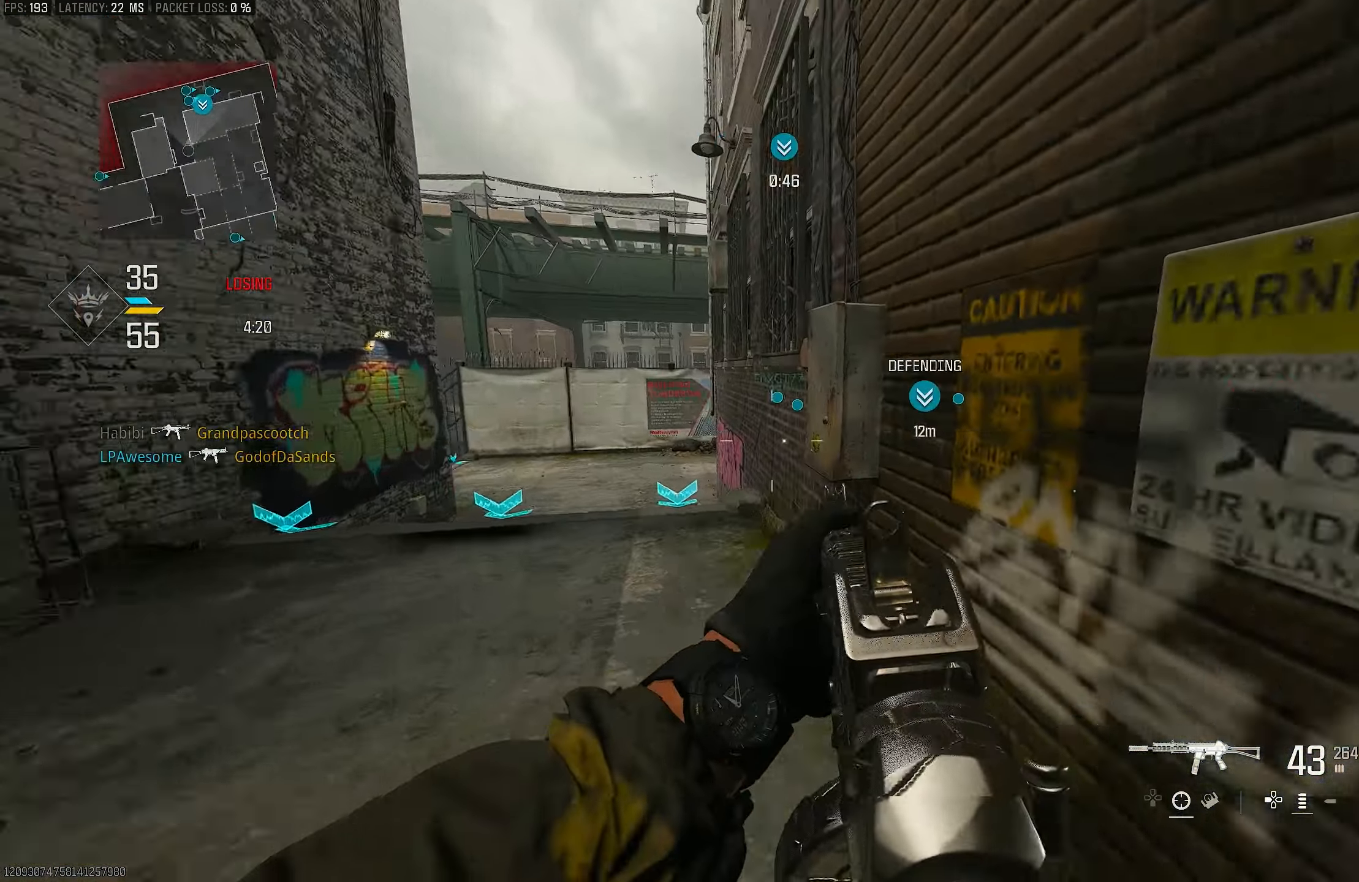
{"buttons": [], "left_stick": "right", "right_stick": "right", "events": [[183, "right_stick", "center"], [216, "left_stick", "right"], [250, "right_stick", "right"]]}
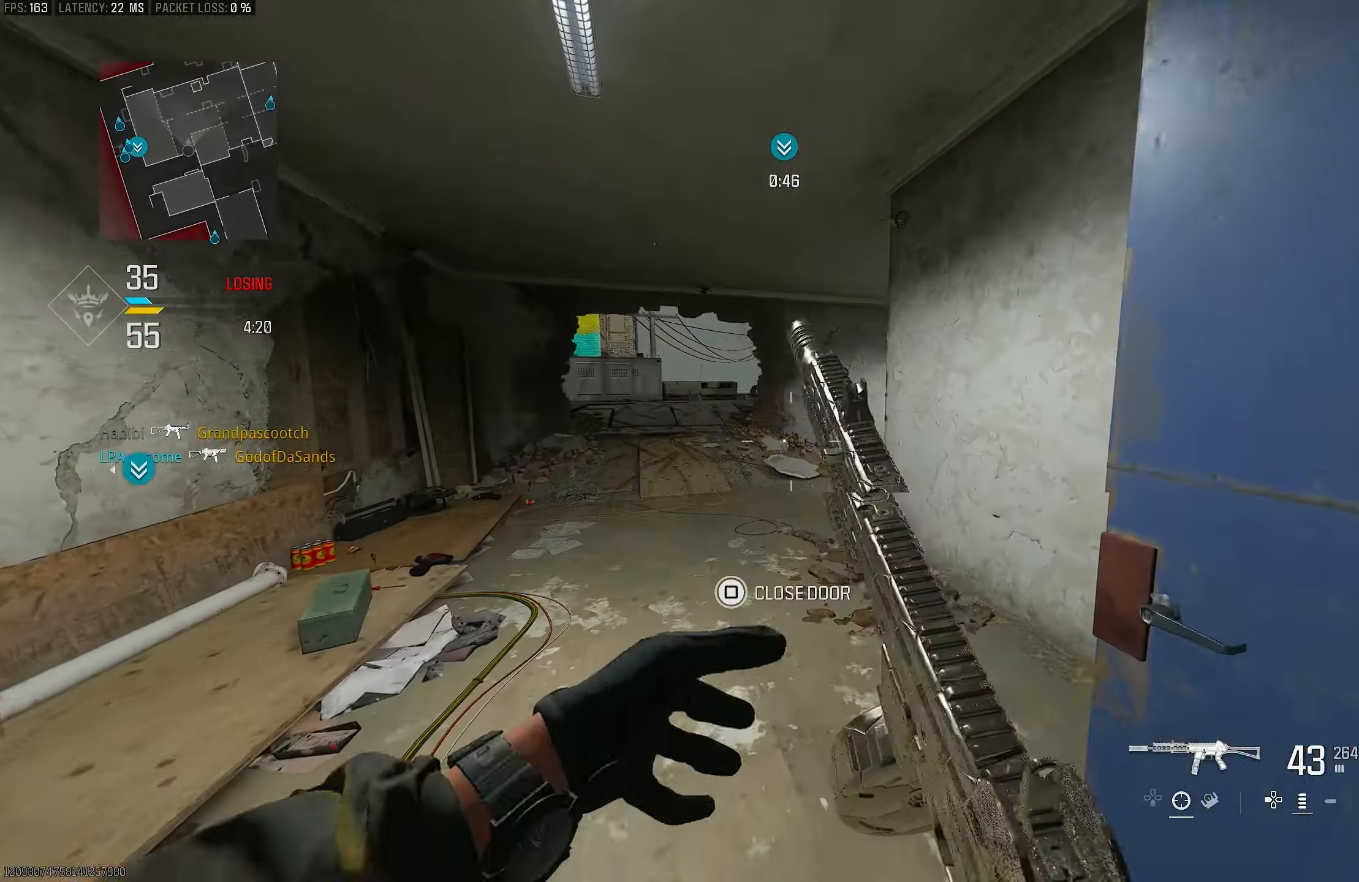
{"buttons": [], "left_stick": "up-left", "right_stick": "center", "events": [[16, "left_stick", "up-right"], [50, "right_stick", "center"], [383, "left_stick", "up-left"]]}
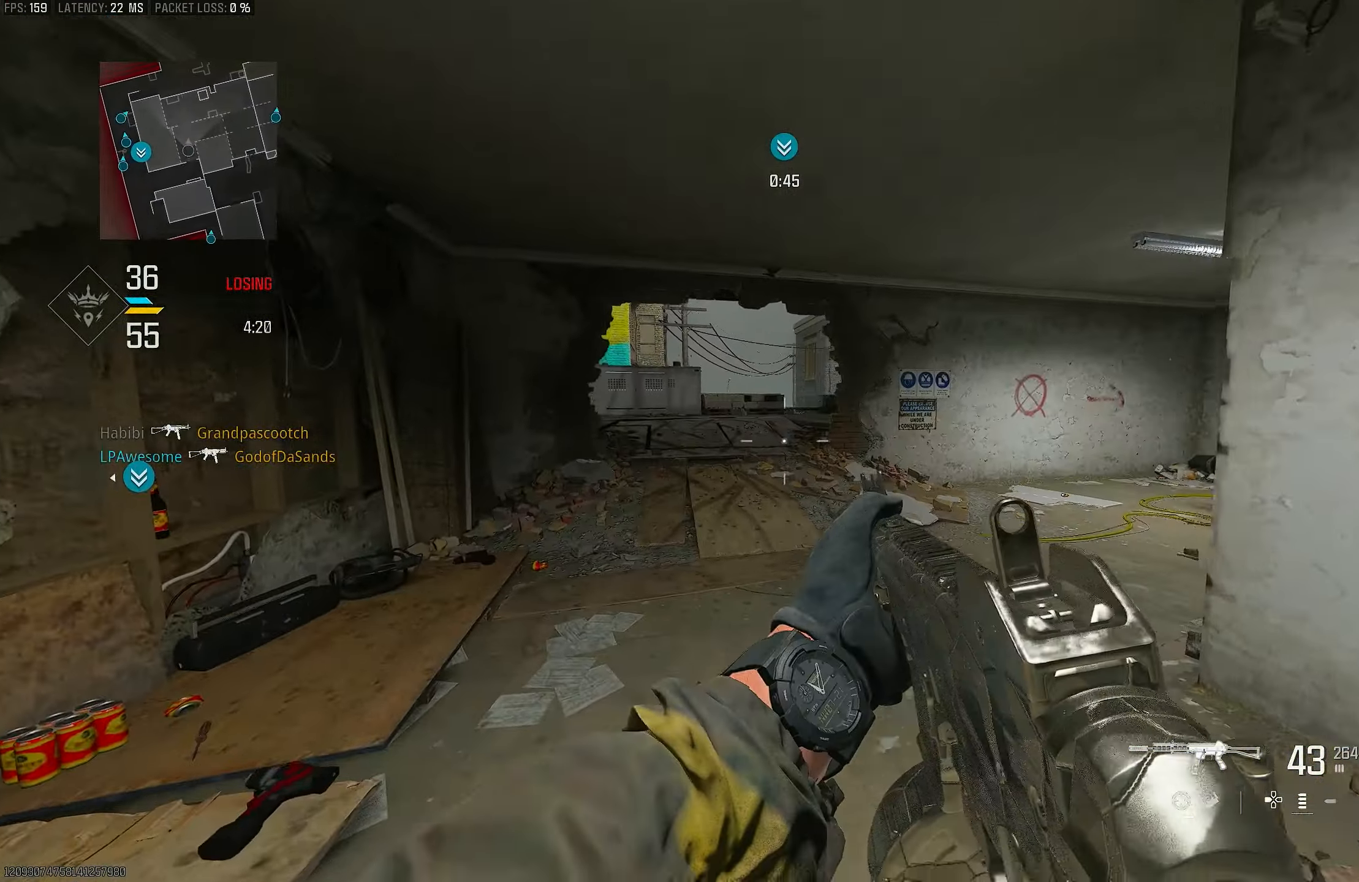
{"buttons": ["L3"], "left_stick": "up-left", "right_stick": "center", "events": [[16, "L1", "down"], [16, "left_stick", "left"], [116, "L1", "up"], [283, "left_stick", "up-left"], [383, "L3", "down"]]}
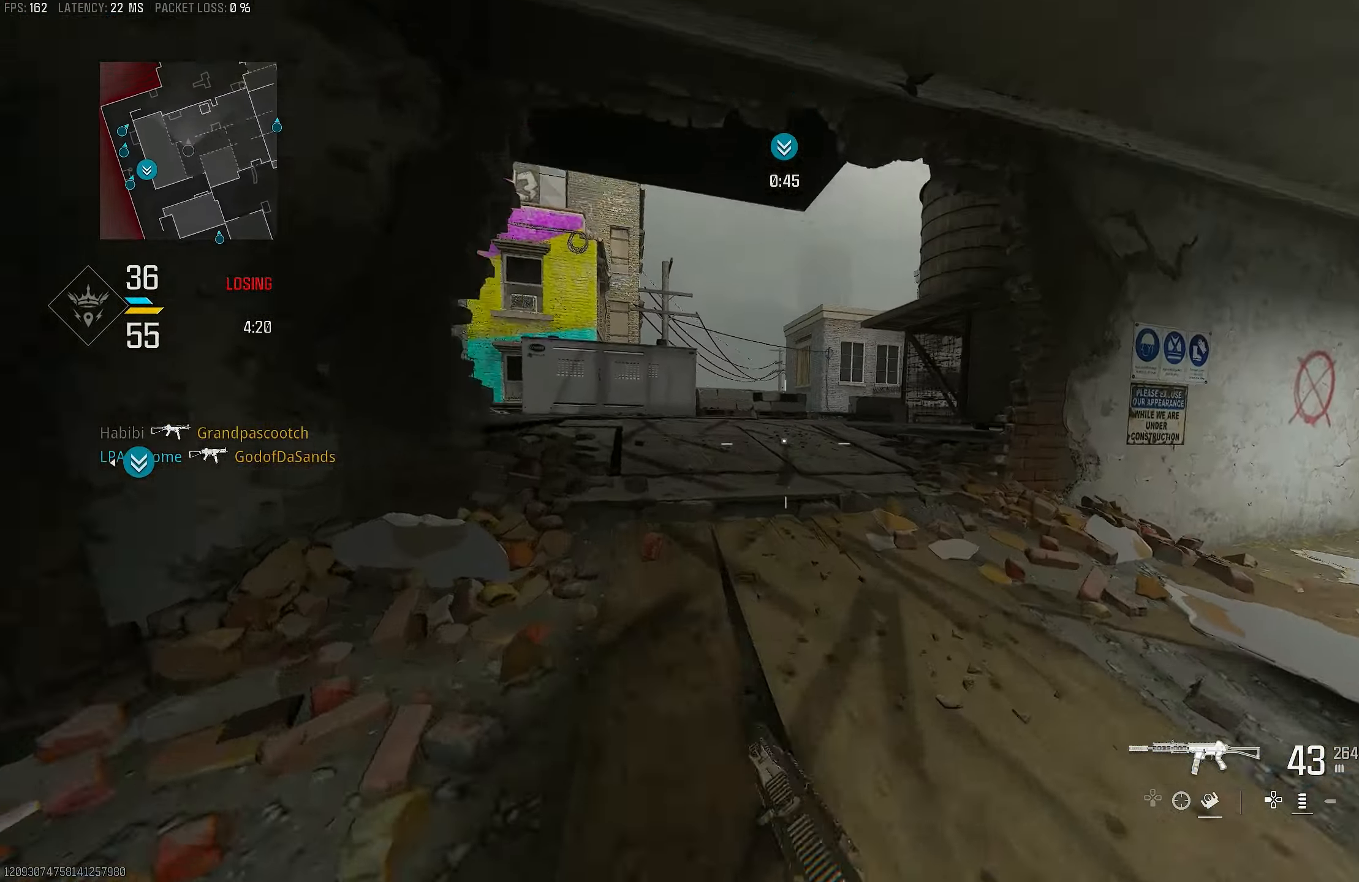
{"buttons": [], "left_stick": "up-left", "right_stick": "right", "events": [[16, "L3", "up"], [83, "R3", "down"], [150, "R3", "up"], [250, "R3", "down"], [283, "CROSS", "down"], [350, "R3", "up"], [350, "right_stick", "right"], [383, "CROSS", "up"]]}
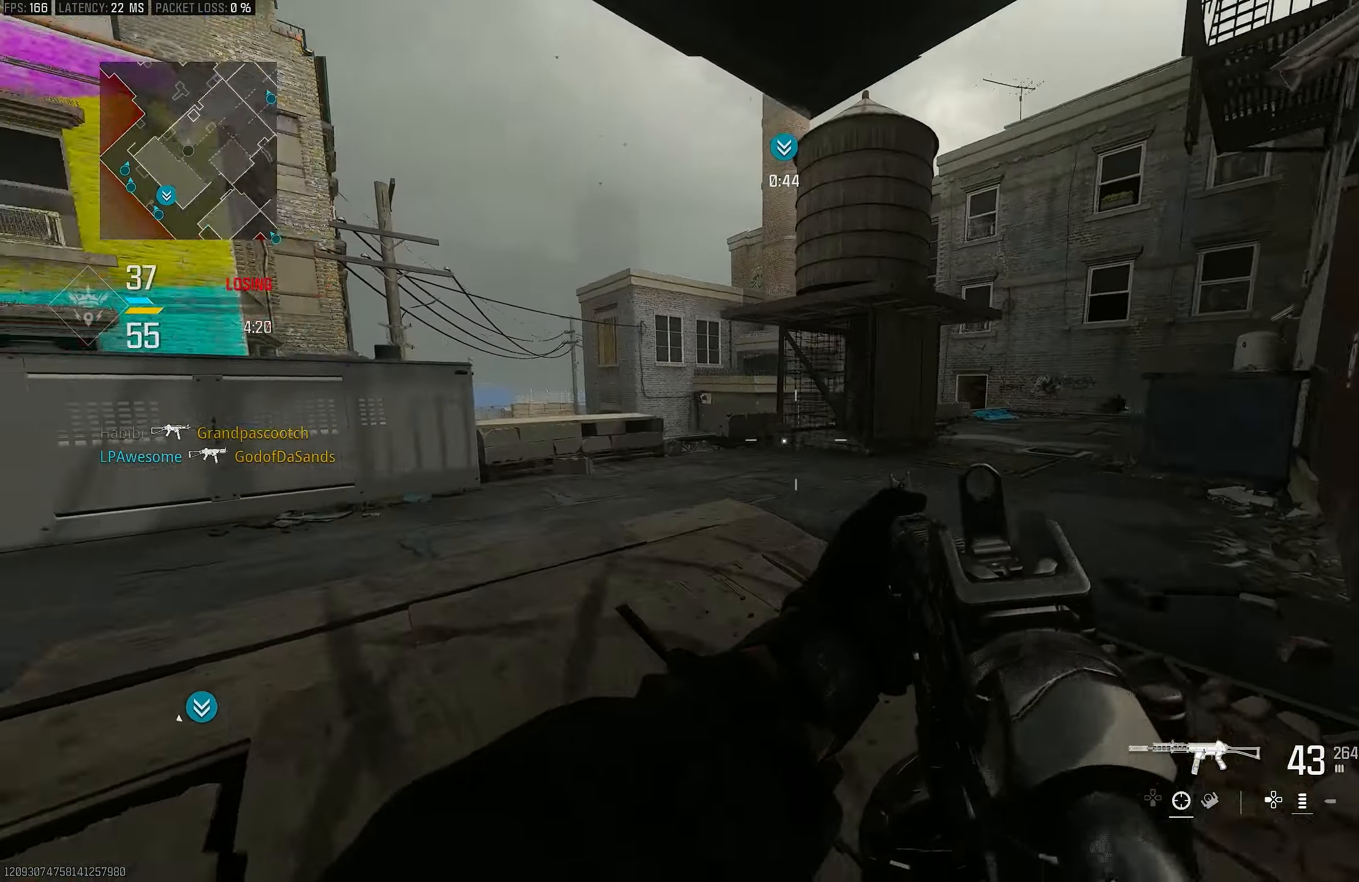
{"buttons": ["L3"], "left_stick": "up-left", "right_stick": "left", "events": [[50, "right_stick", "center"], [183, "left_stick", "left"], [283, "right_stick", "left"], [350, "left_stick", "up-left"], [483, "L3", "down"]]}
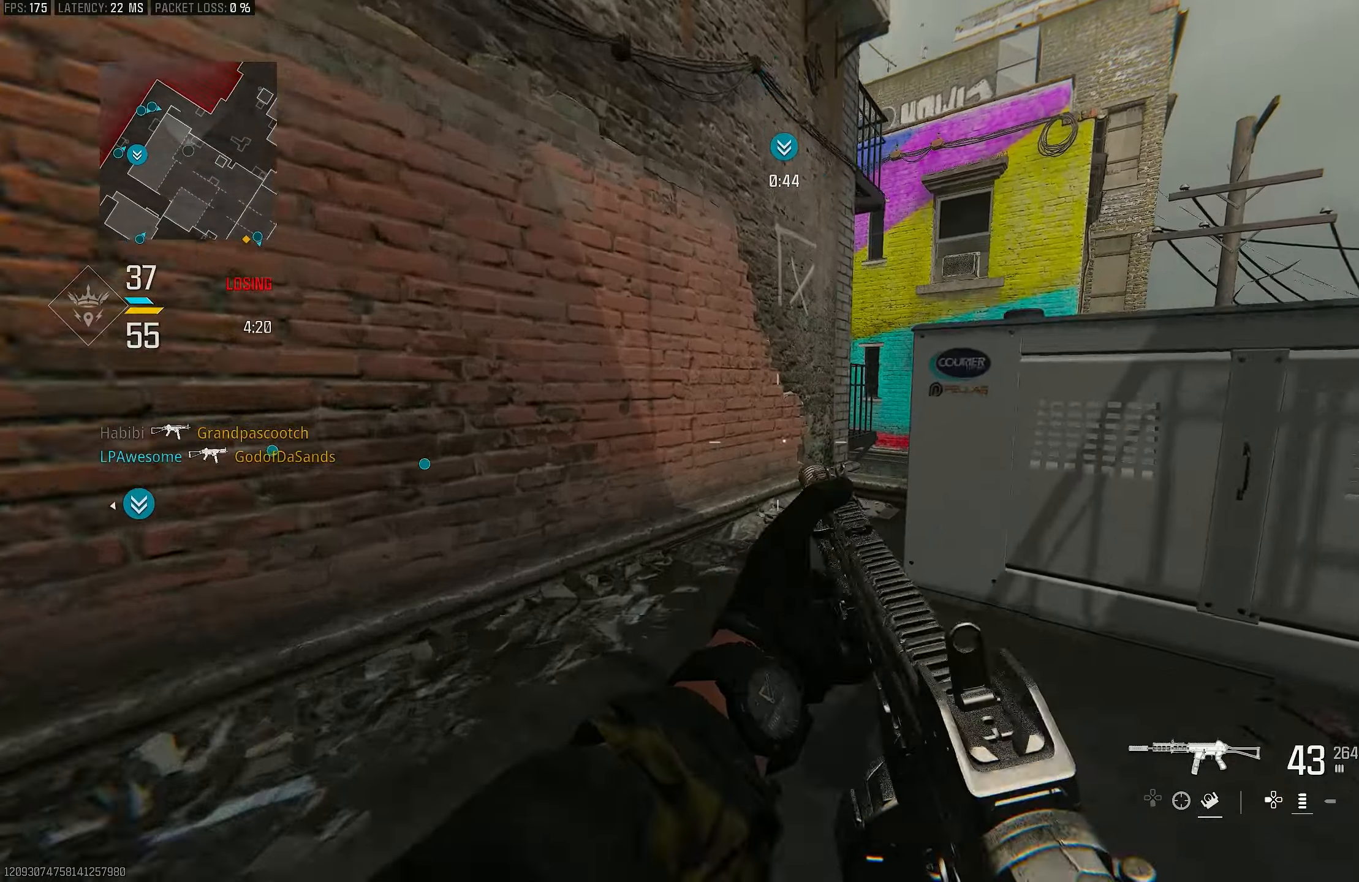
{"buttons": [], "left_stick": "up-left", "right_stick": "right", "events": [[50, "L3", "up"], [150, "R3", "down"], [150, "right_stick", "center"], [317, "CROSS", "down"], [383, "right_stick", "right"], [417, "R3", "up"], [450, "CROSS", "up"]]}
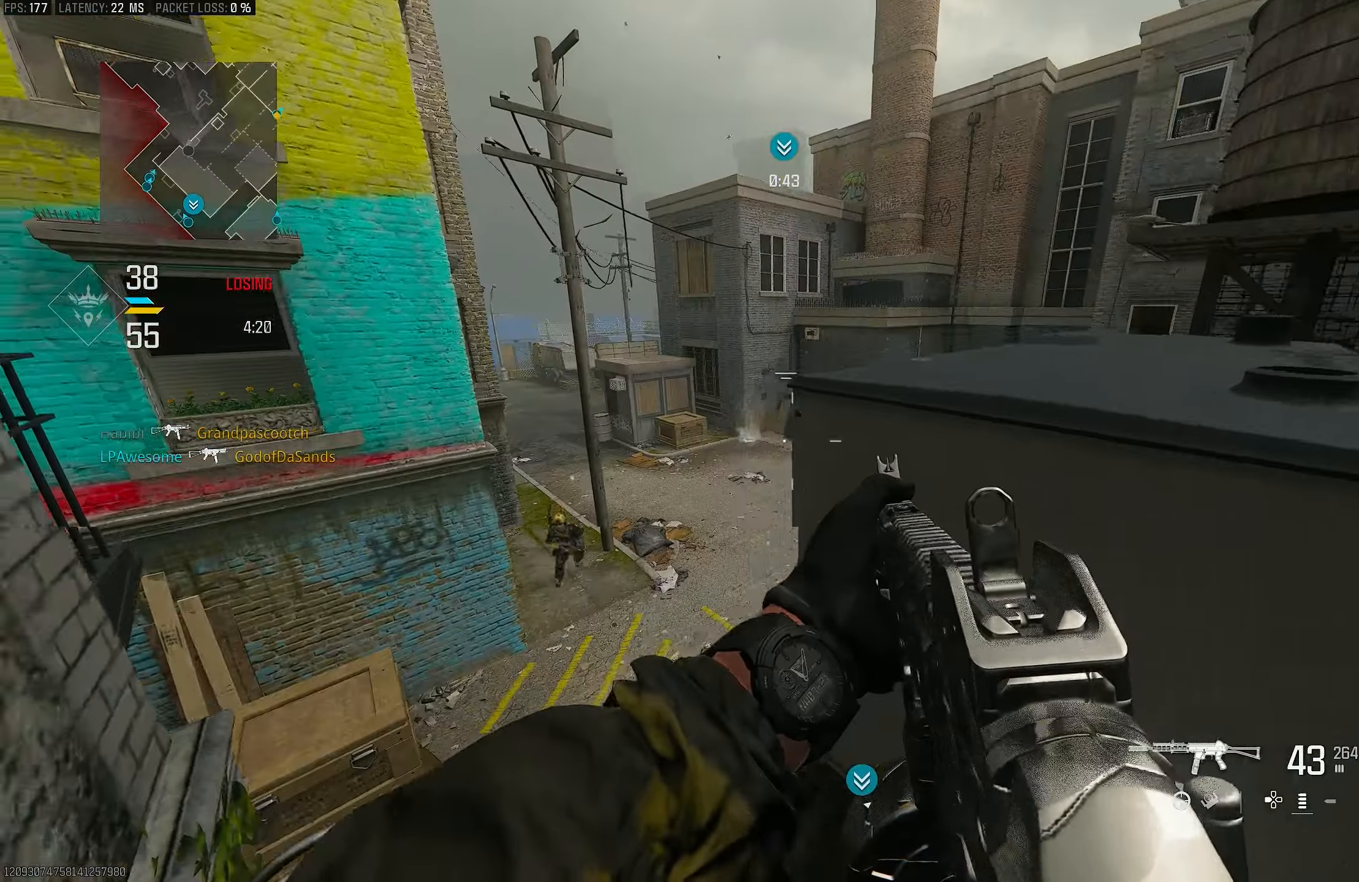
{"buttons": ["L1", "R1"], "left_stick": "right", "right_stick": "down-left", "events": [[150, "right_stick", "center"], [317, "left_stick", "center"], [350, "right_stick", "down-left"], [417, "L1", "down"], [450, "left_stick", "right"], [483, "R1", "down"]]}
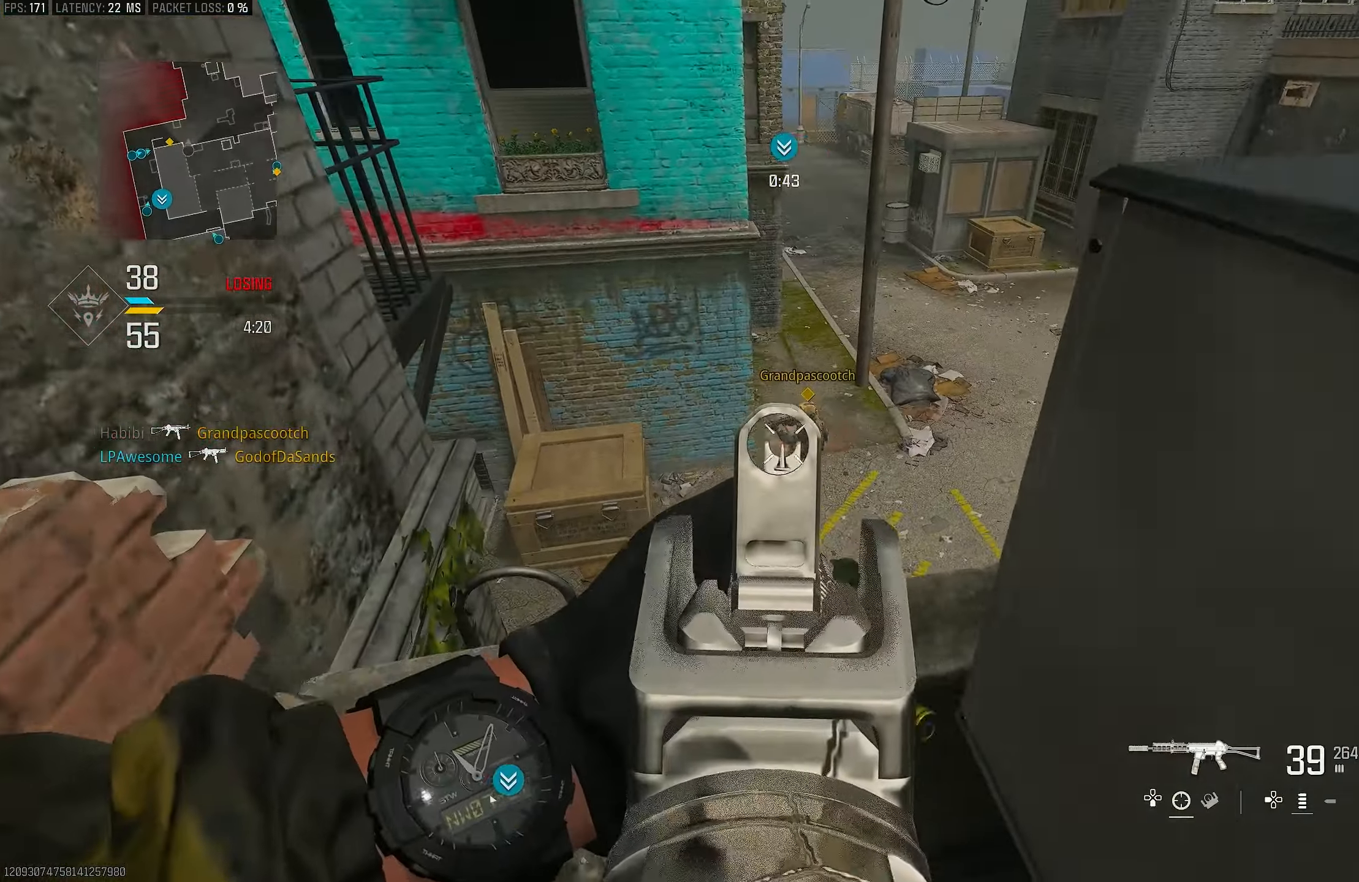
{"buttons": ["L1", "R1"], "left_stick": "up-right", "right_stick": "right", "events": [[50, "right_stick", "right"], [183, "right_stick", "up-left"], [317, "right_stick", "down-left"], [383, "left_stick", "up-right"], [383, "right_stick", "right"]]}
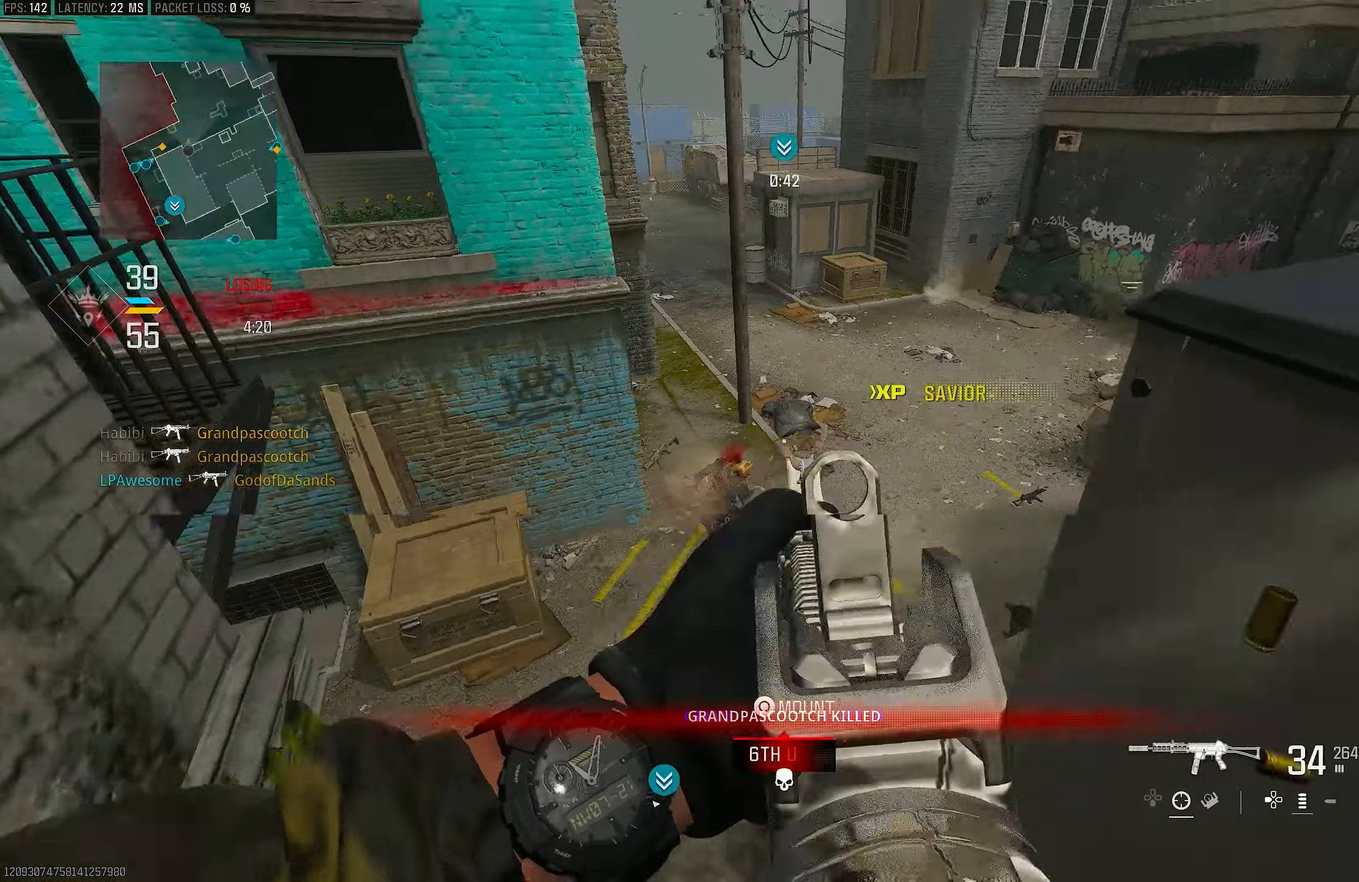
{"buttons": [], "left_stick": "up-left", "right_stick": "up-right", "events": [[50, "right_stick", "center"], [83, "left_stick", "up-left"], [117, "right_stick", "down"], [250, "right_stick", "up-right"], [283, "L1", "up"], [350, "R1", "up"]]}
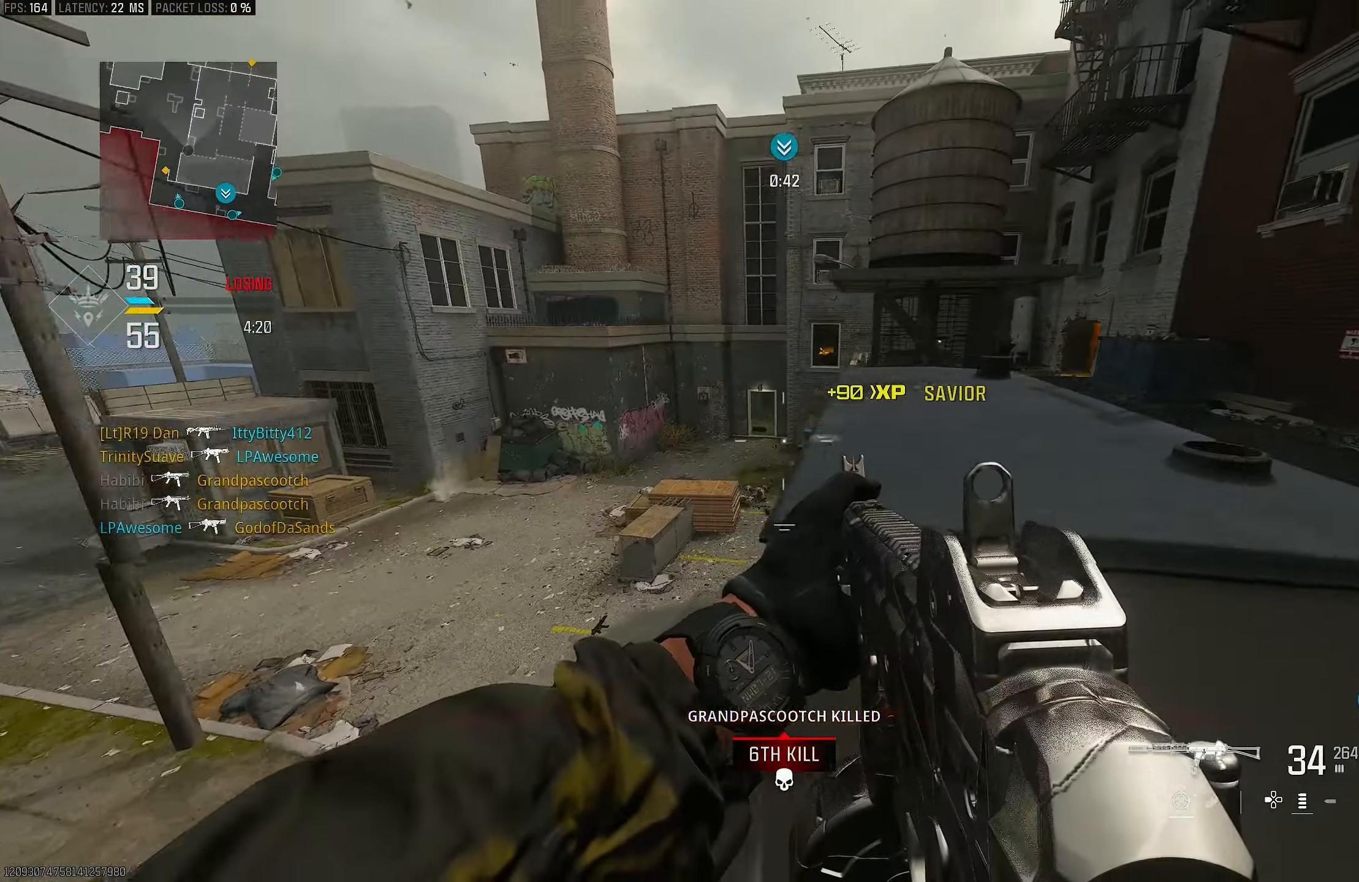
{"buttons": [], "left_stick": "right", "right_stick": "up-right", "events": [[17, "left_stick", "center"], [50, "right_stick", "center"], [150, "left_stick", "right"], [283, "right_stick", "up-right"]]}
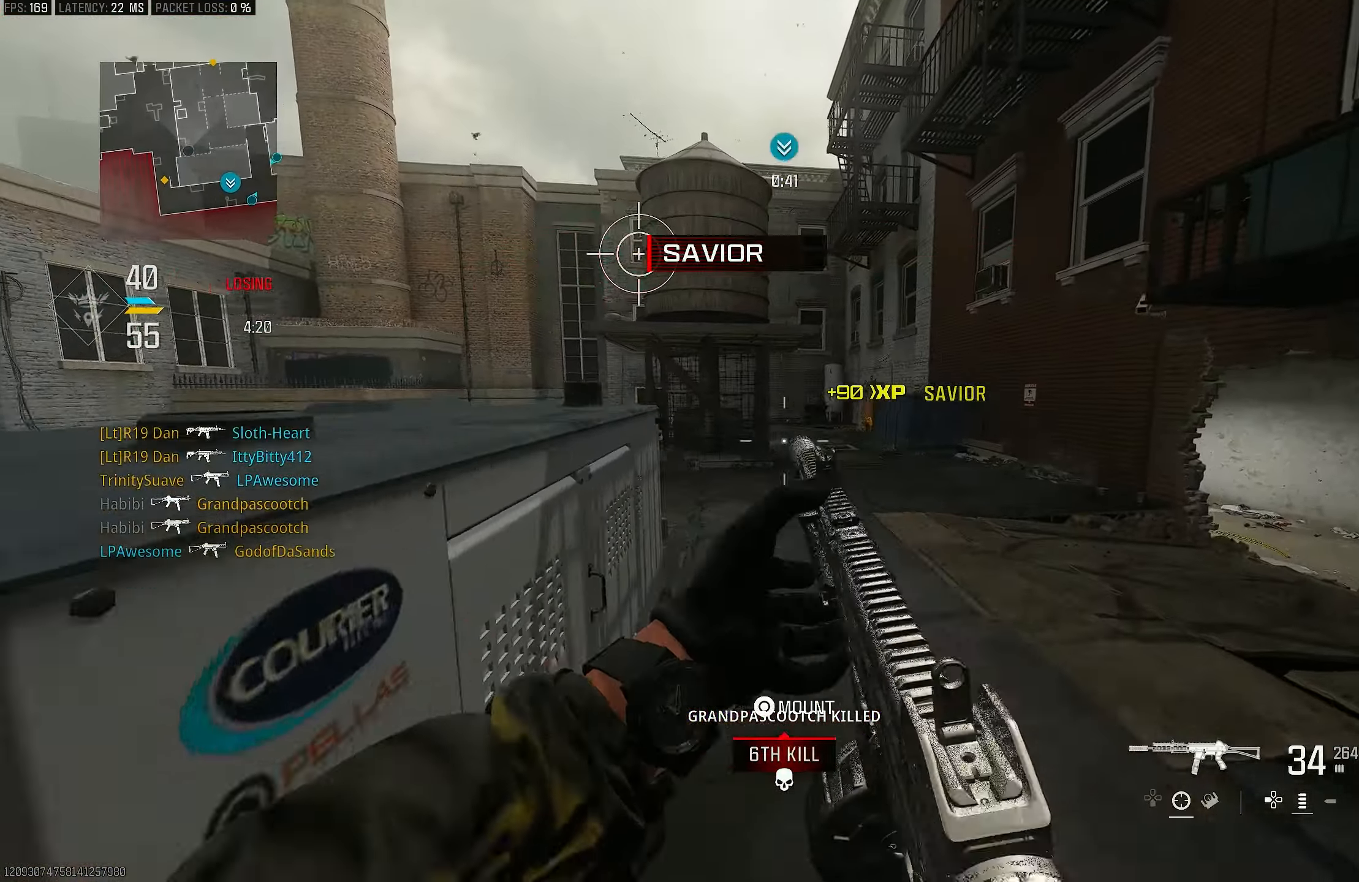
{"buttons": ["L1"], "left_stick": "up", "right_stick": "center", "events": [[17, "right_stick", "center"], [117, "left_stick", "up-right"], [250, "left_stick", "up"], [283, "L1", "down"]]}
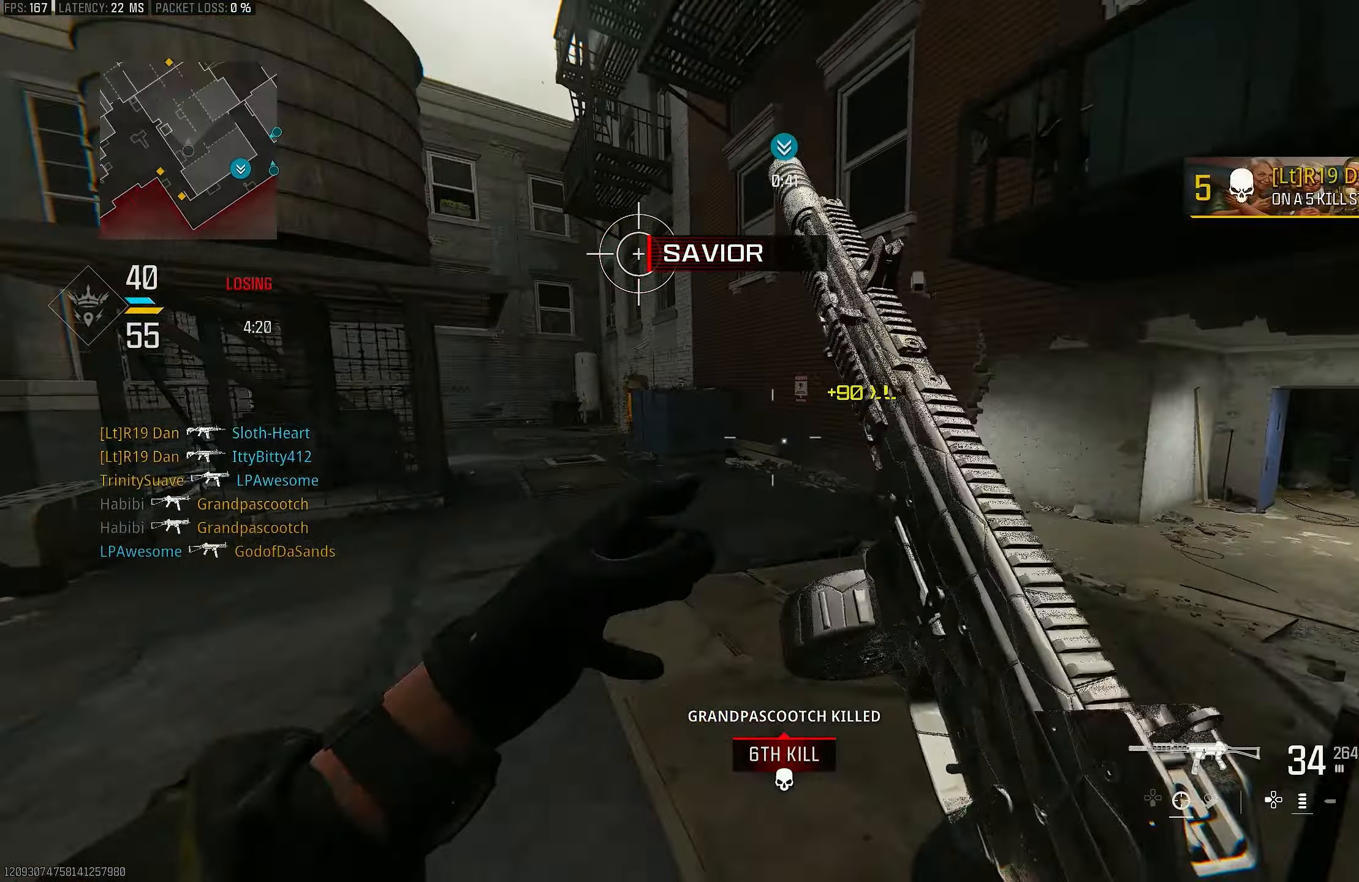
{"buttons": [], "left_stick": "up-right", "right_stick": "left", "events": [[17, "left_stick", "up-right"], [83, "right_stick", "right"], [117, "L1", "up"], [283, "L3", "down"], [283, "right_stick", "center"], [350, "L3", "up"], [383, "right_stick", "left"]]}
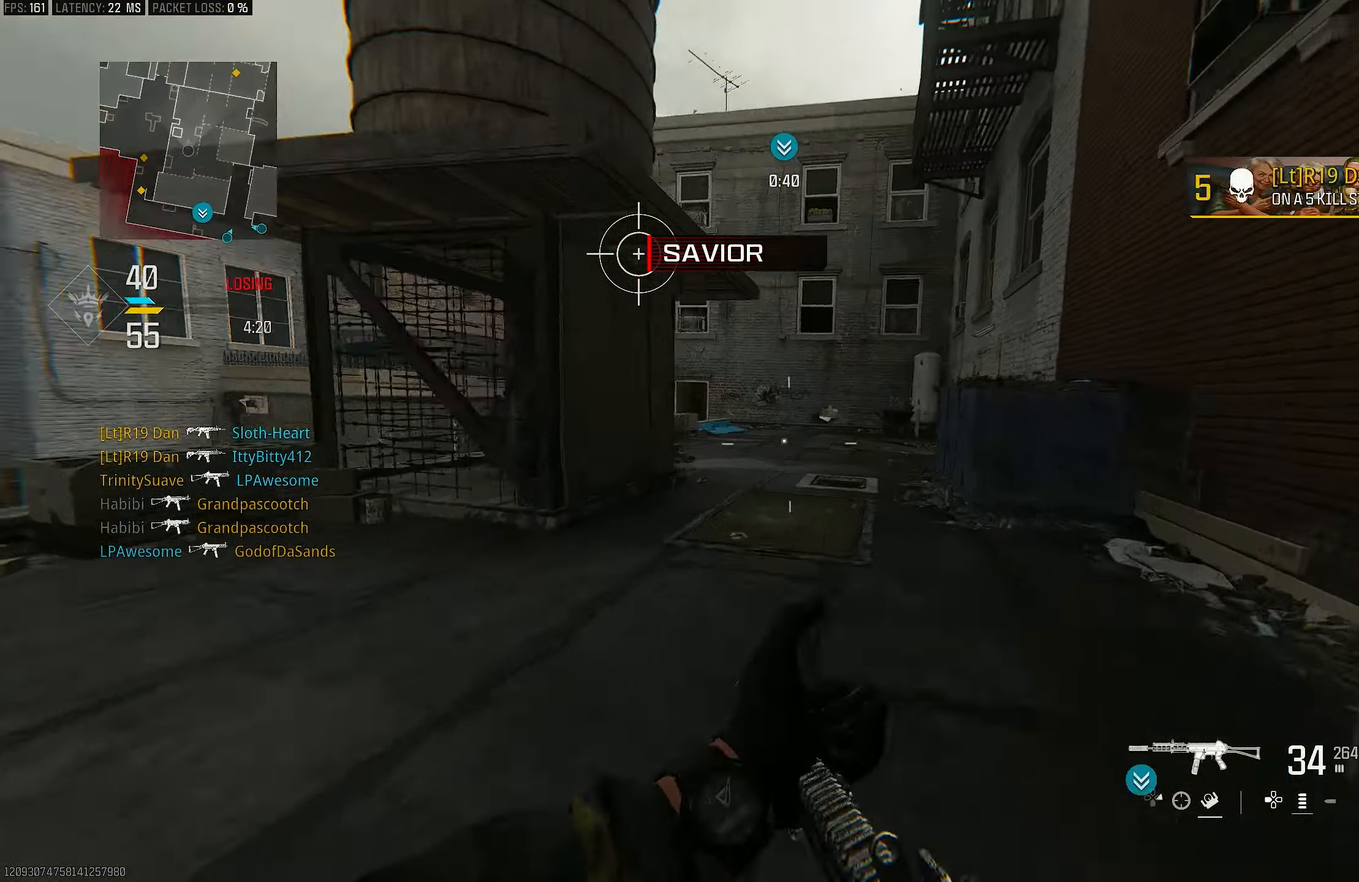
{"buttons": ["L1"], "left_stick": "right", "right_stick": "center", "events": [[83, "R3", "down"], [117, "right_stick", "center"], [150, "R3", "up"], [250, "R3", "down"], [283, "CROSS", "down"], [317, "L1", "down"], [317, "R3", "up"], [317, "right_stick", "left"], [350, "CROSS", "up"], [350, "left_stick", "right"], [483, "right_stick", "center"]]}
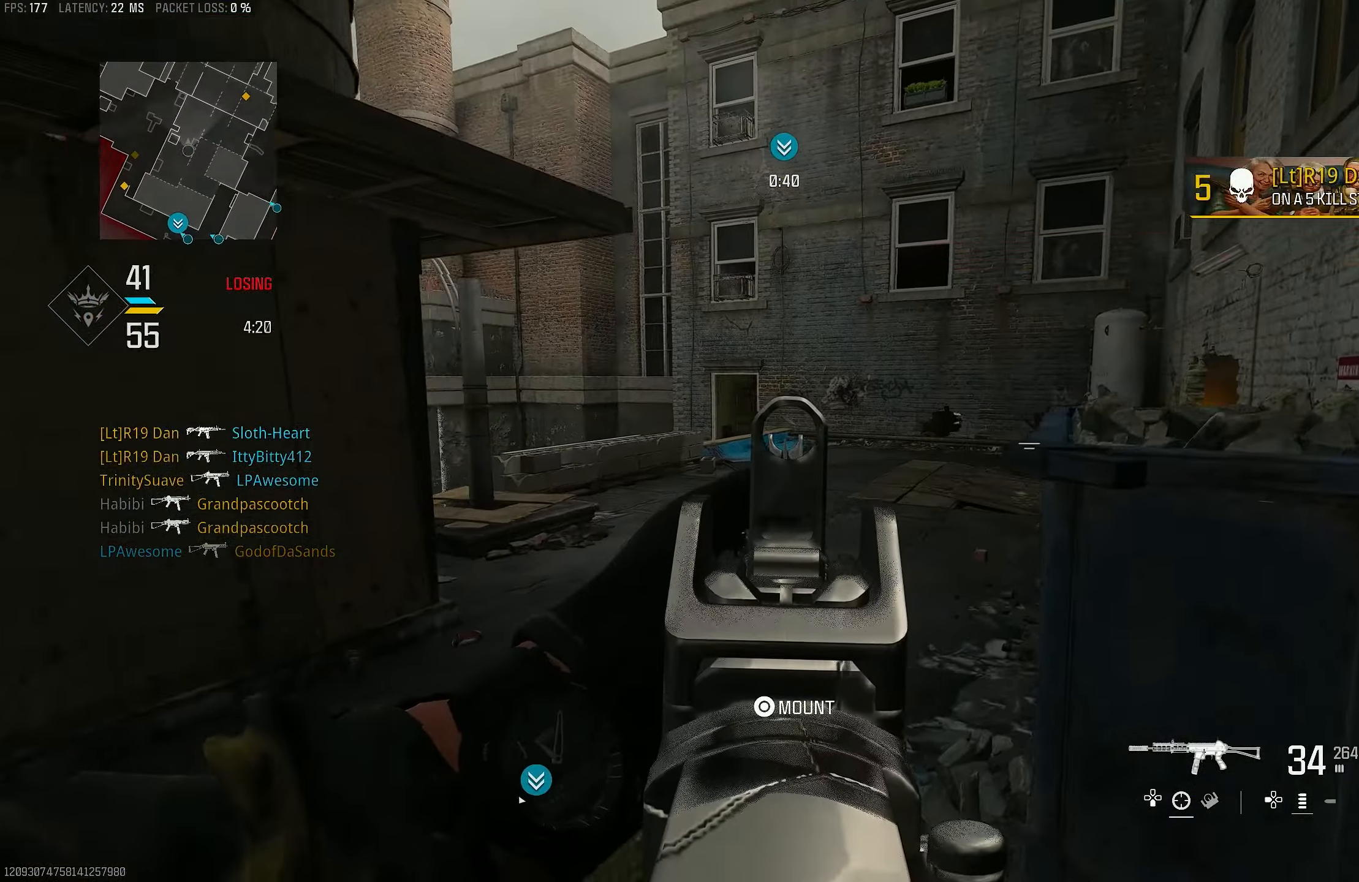
{"buttons": ["L1"], "left_stick": "up-right", "right_stick": "left", "events": [[450, "right_stick", "left"], [500, "left_stick", "up-right"]]}
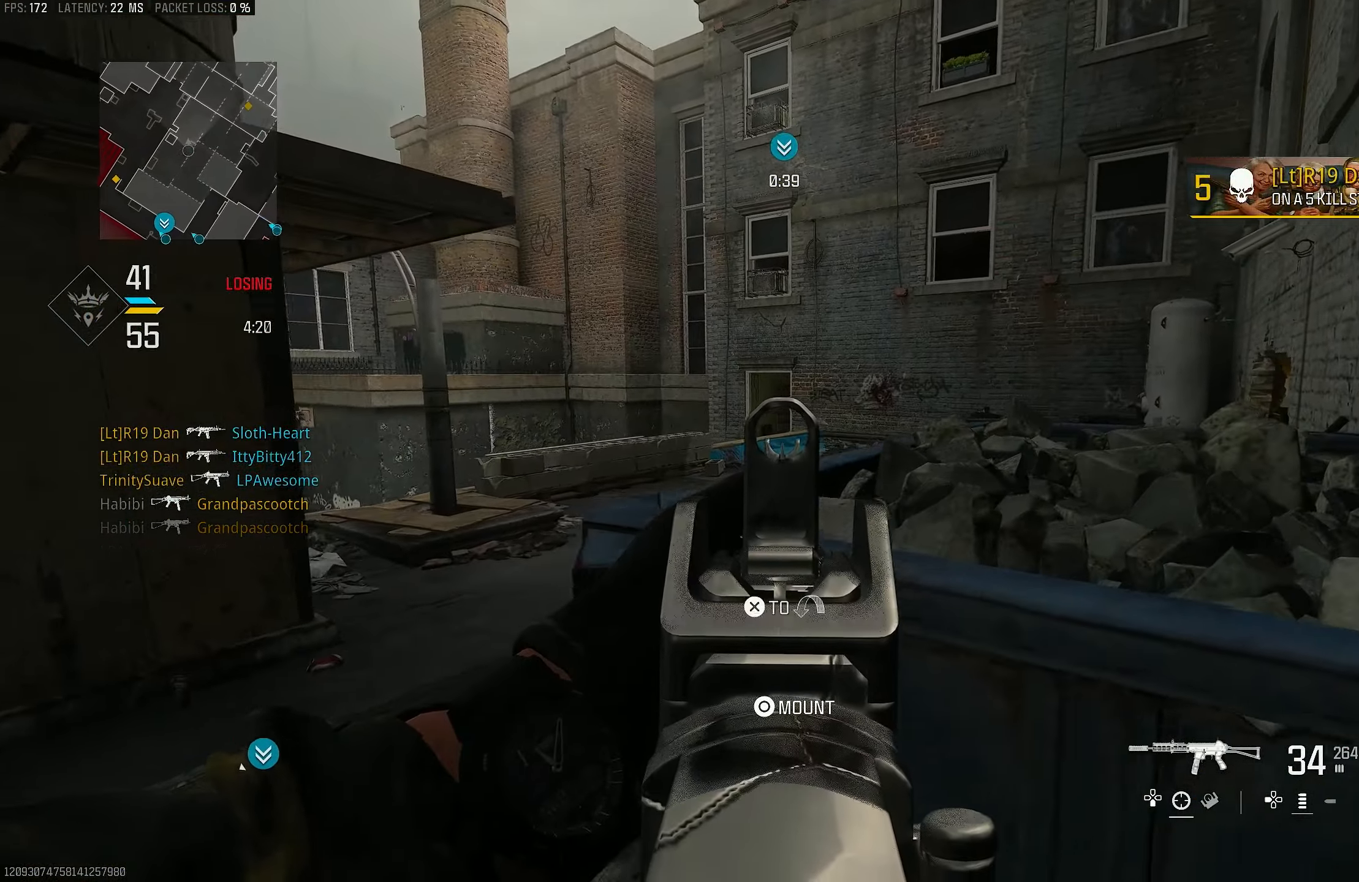
{"buttons": ["L1"], "left_stick": "left", "right_stick": "center", "events": [[150, "right_stick", "center"], [217, "right_stick", "left"], [383, "right_stick", "center"], [417, "left_stick", "up-left"], [484, "left_stick", "left"]]}
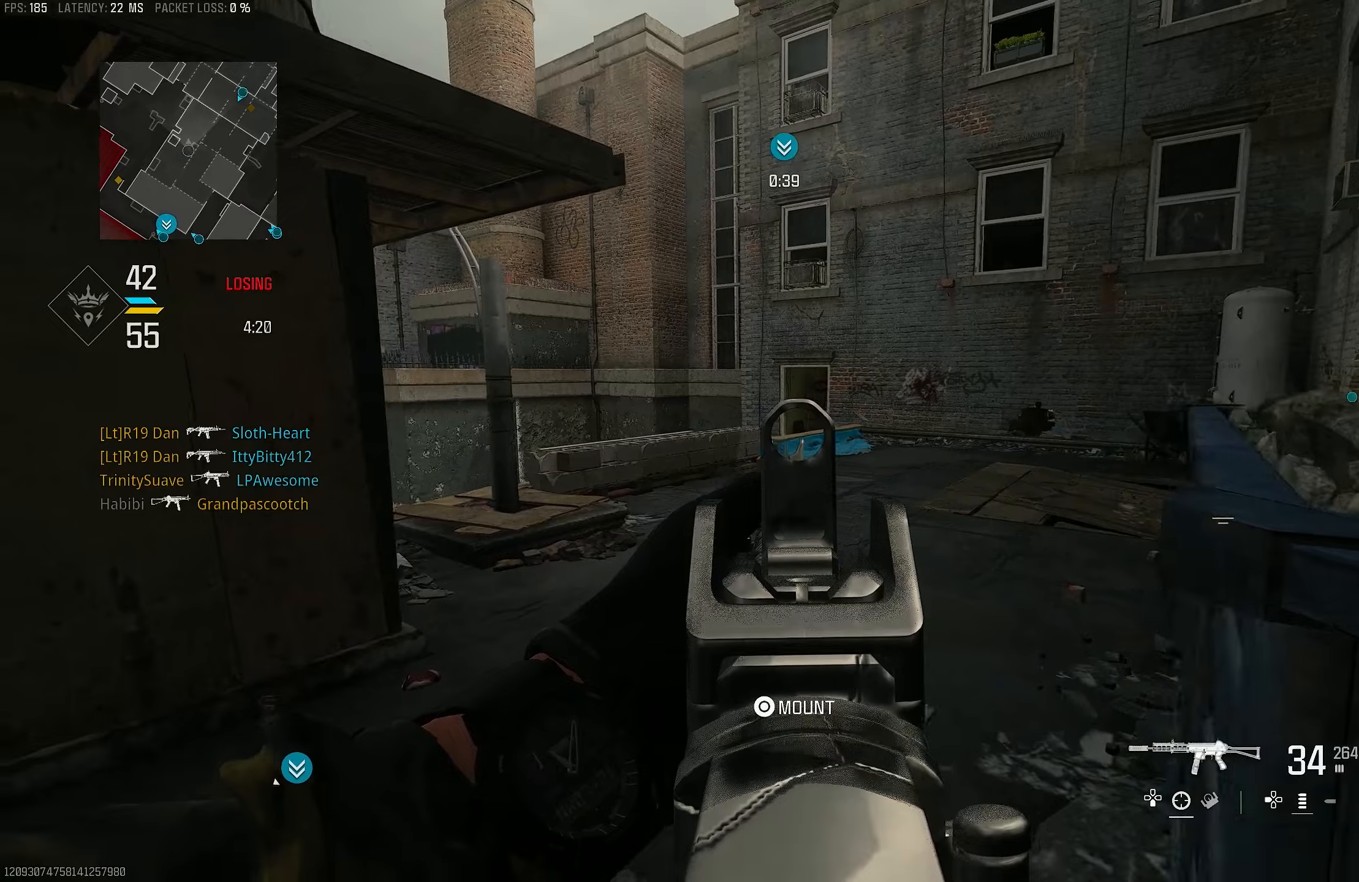
{"buttons": ["L1"], "left_stick": "up-left", "right_stick": "center", "events": [[250, "left_stick", "up-left"]]}
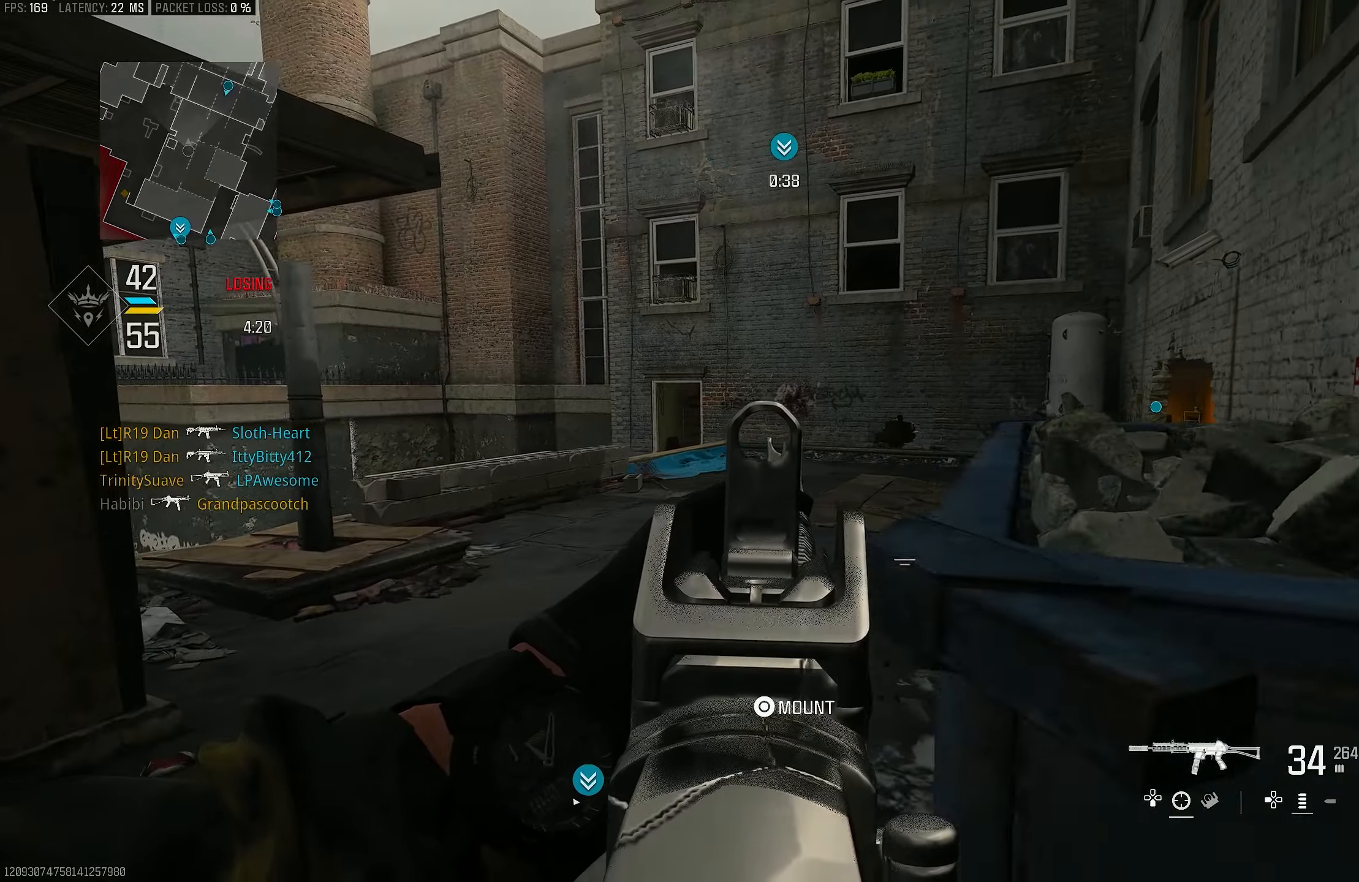
{"buttons": ["L1"], "left_stick": "right", "right_stick": "center", "events": [[17, "right_stick", "right"], [50, "left_stick", "right"], [284, "right_stick", "center"]]}
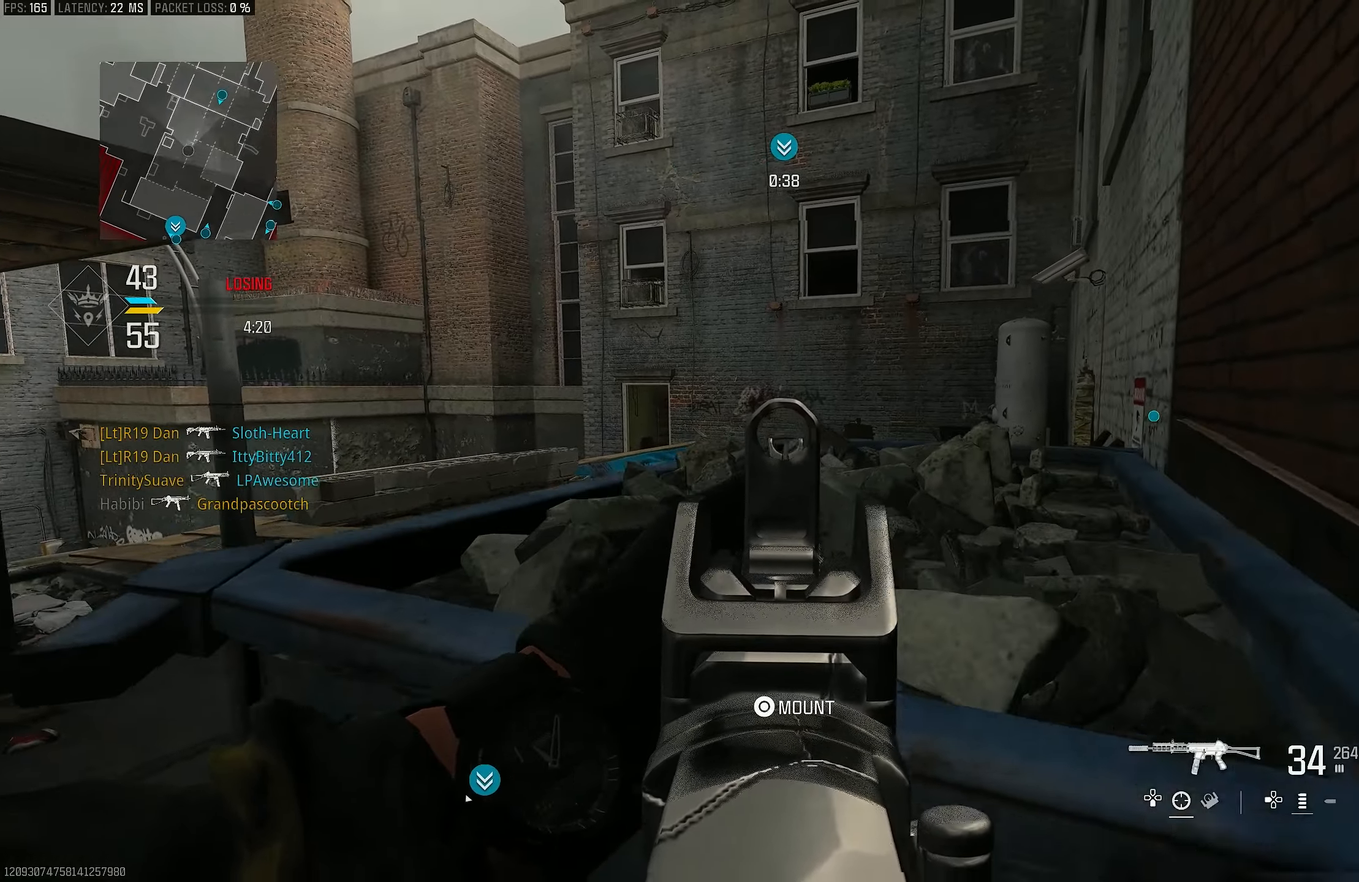
{"buttons": [], "left_stick": "down-left", "right_stick": "down-left", "events": [[317, "L1", "up"], [317, "right_stick", "down-left"], [350, "left_stick", "center"], [417, "left_stick", "down-left"]]}
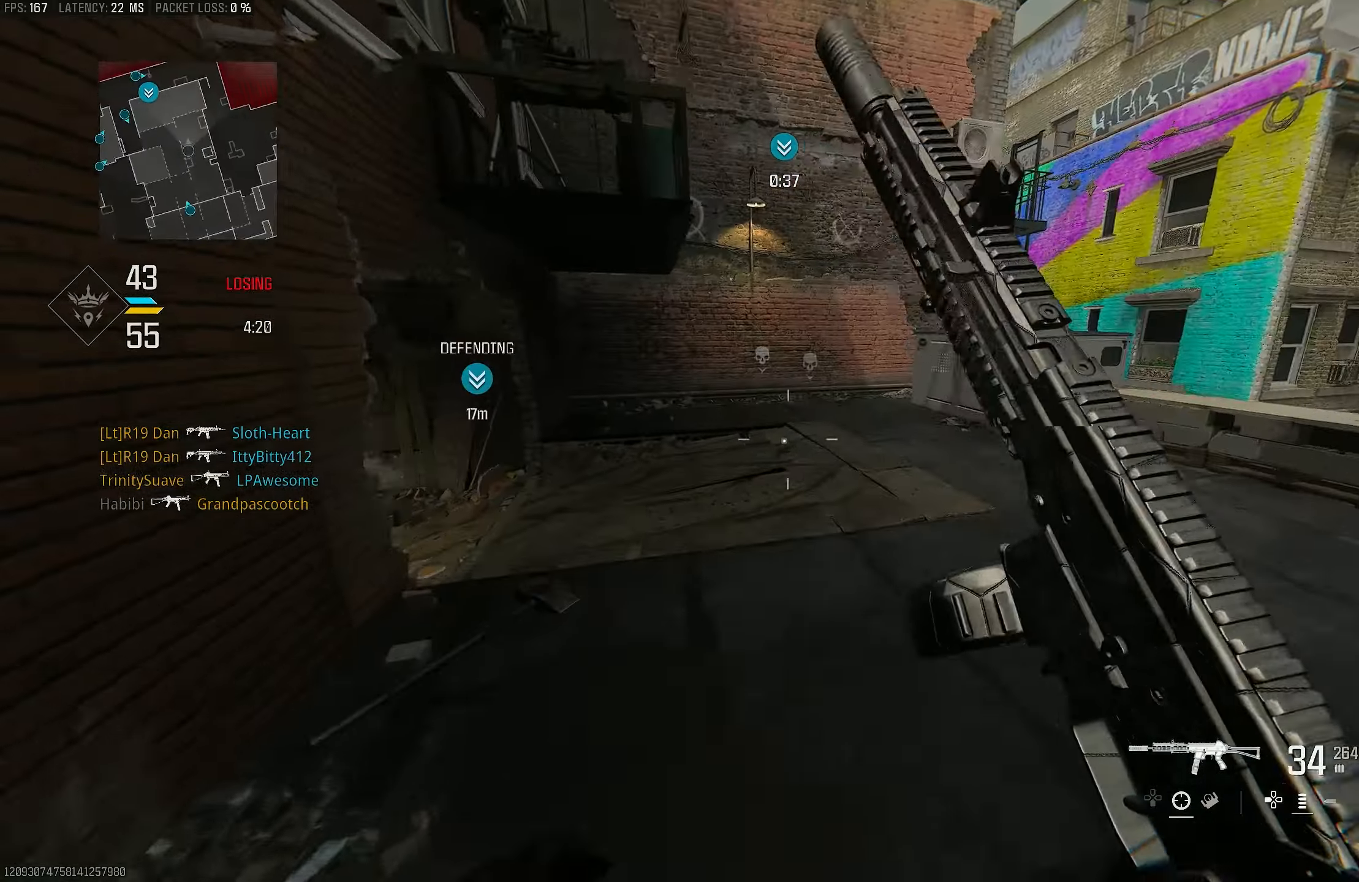
{"buttons": [], "left_stick": "up", "right_stick": "left", "events": [[50, "left_stick", "up-left"], [50, "right_stick", "left"], [150, "L3", "down"], [217, "L3", "up"], [217, "left_stick", "up"]]}
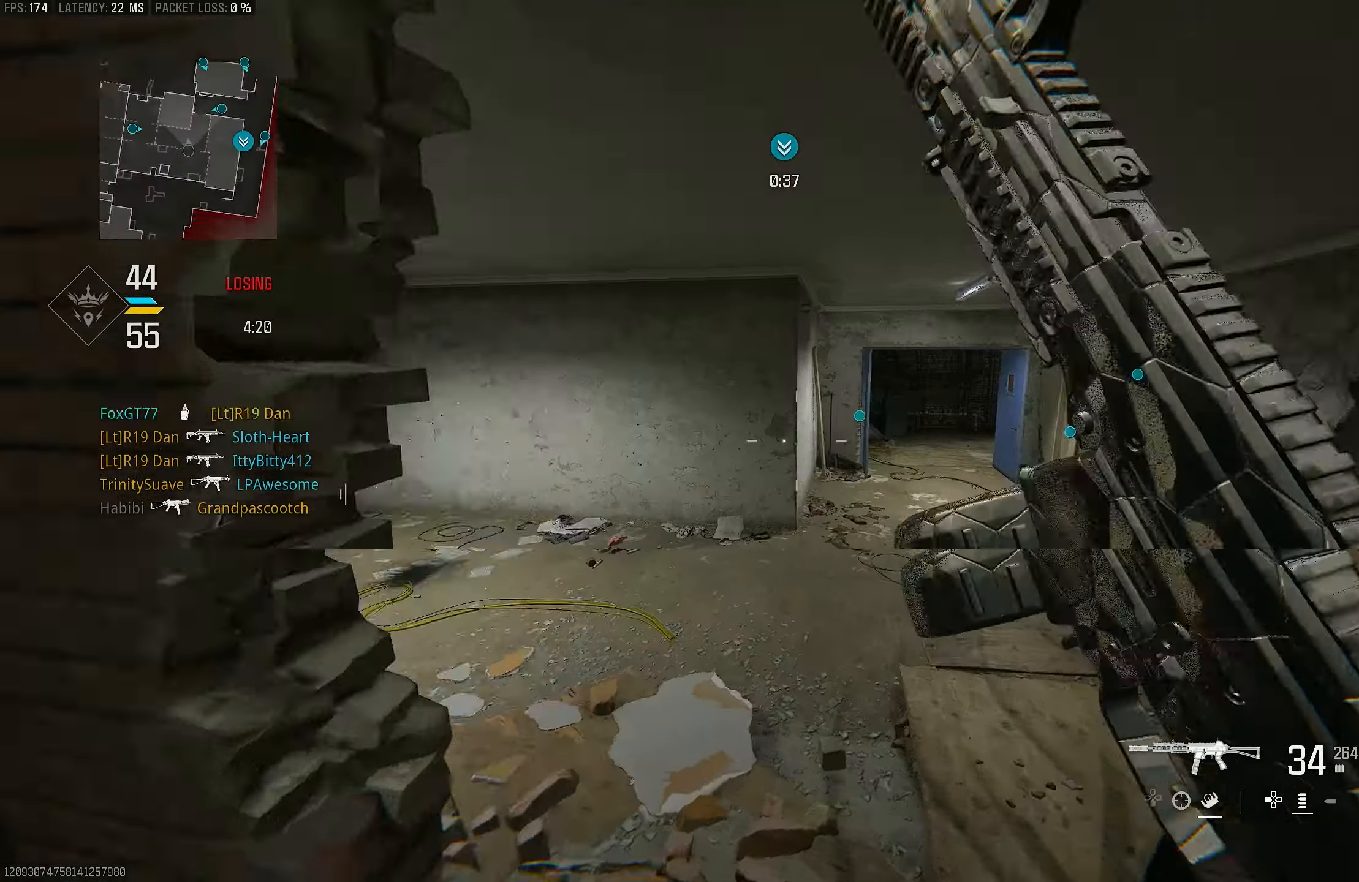
{"buttons": ["CROSS", "R3"], "left_stick": "up", "right_stick": "left", "events": [[250, "R3", "down"], [384, "R3", "up"], [450, "R3", "down"], [484, "CROSS", "down"]]}
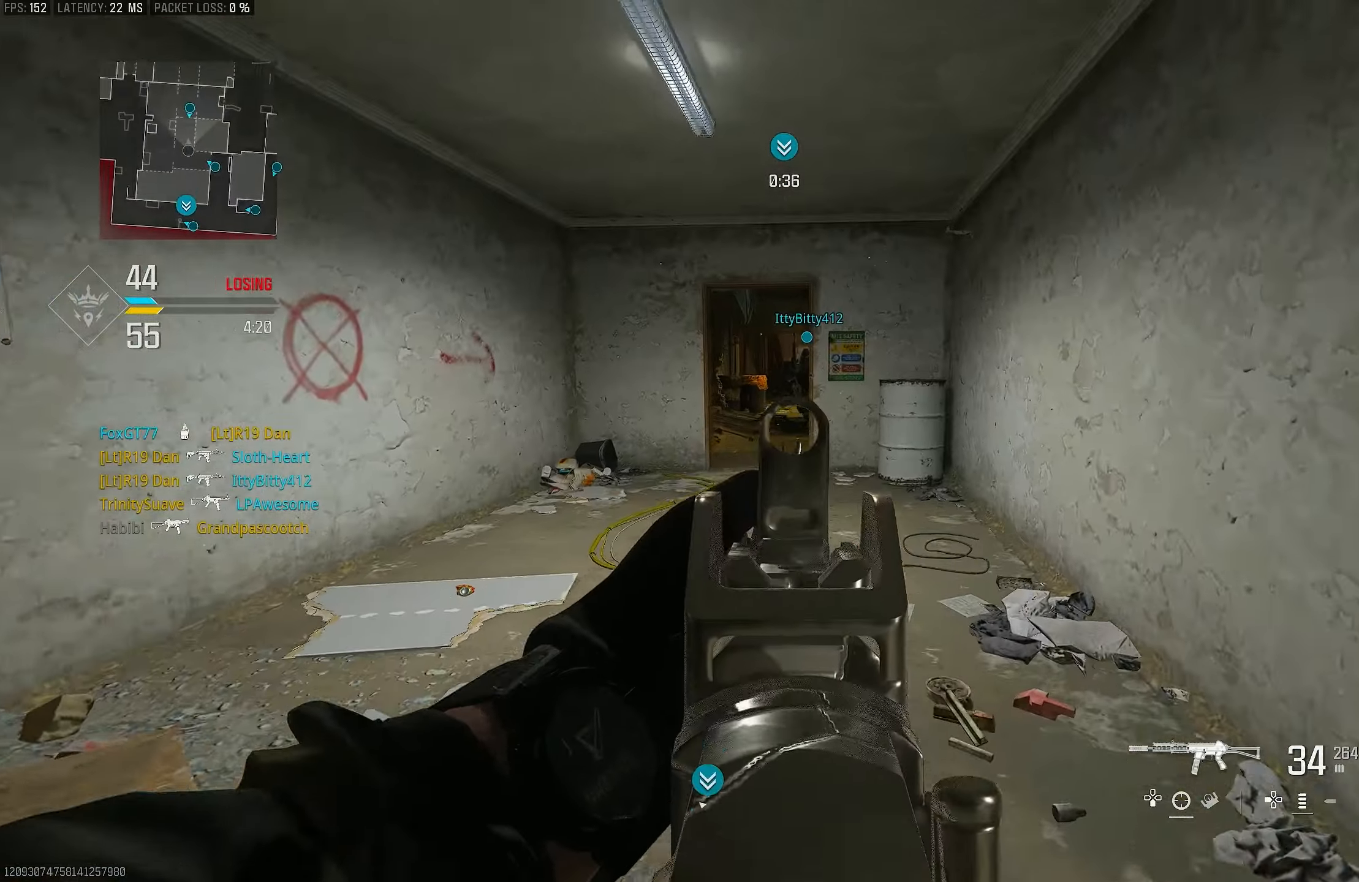
{"buttons": ["L1"], "left_stick": "up-left", "right_stick": "up", "events": [[50, "L1", "down"], [50, "R3", "up"], [117, "CROSS", "up"], [117, "left_stick", "up-left"], [184, "right_stick", "up-left"], [284, "right_stick", "up"]]}
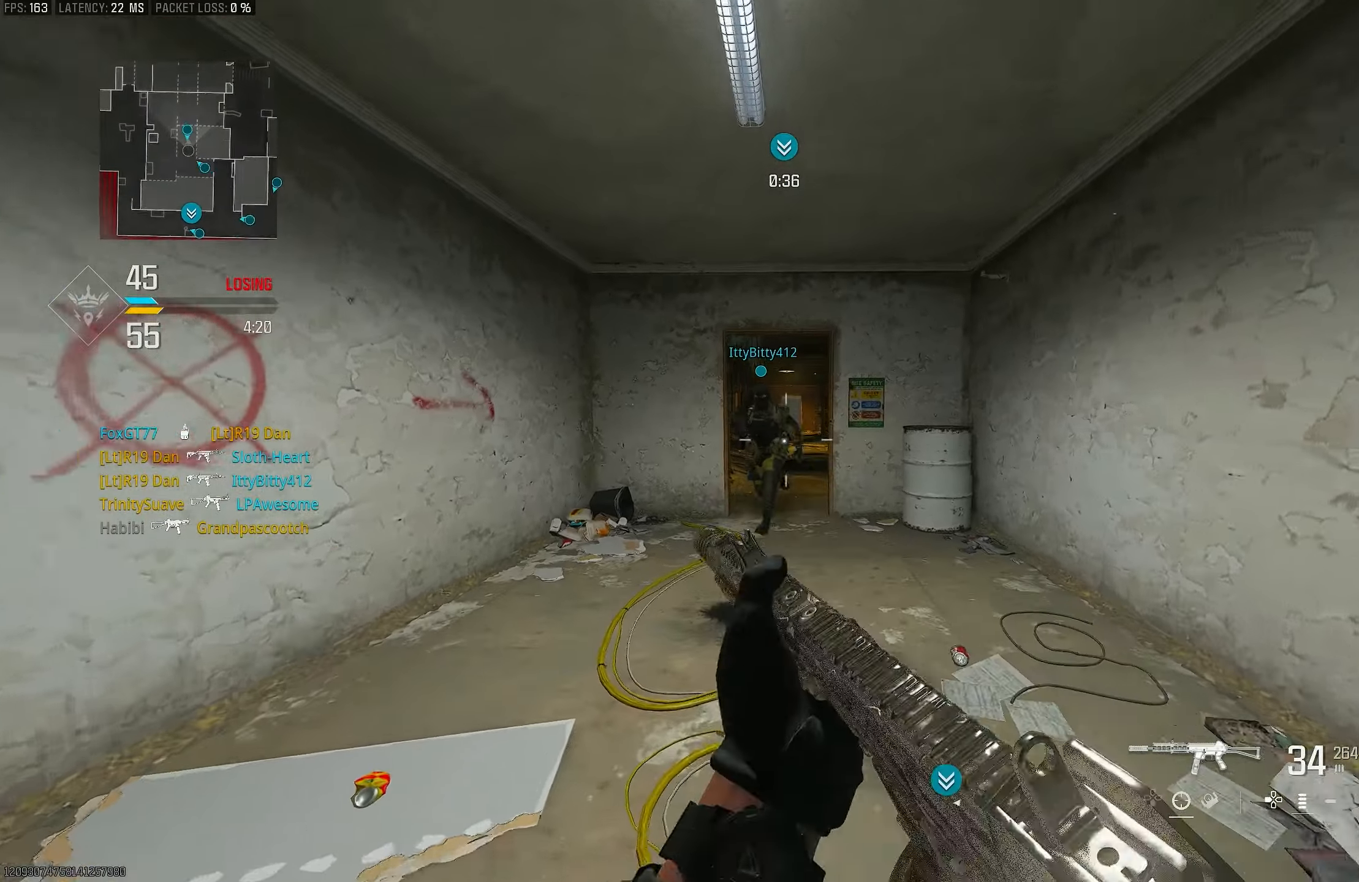
{"buttons": [], "left_stick": "up-left", "right_stick": "center", "events": [[84, "L1", "up"], [84, "right_stick", "center"], [284, "L3", "down"], [350, "L3", "up"]]}
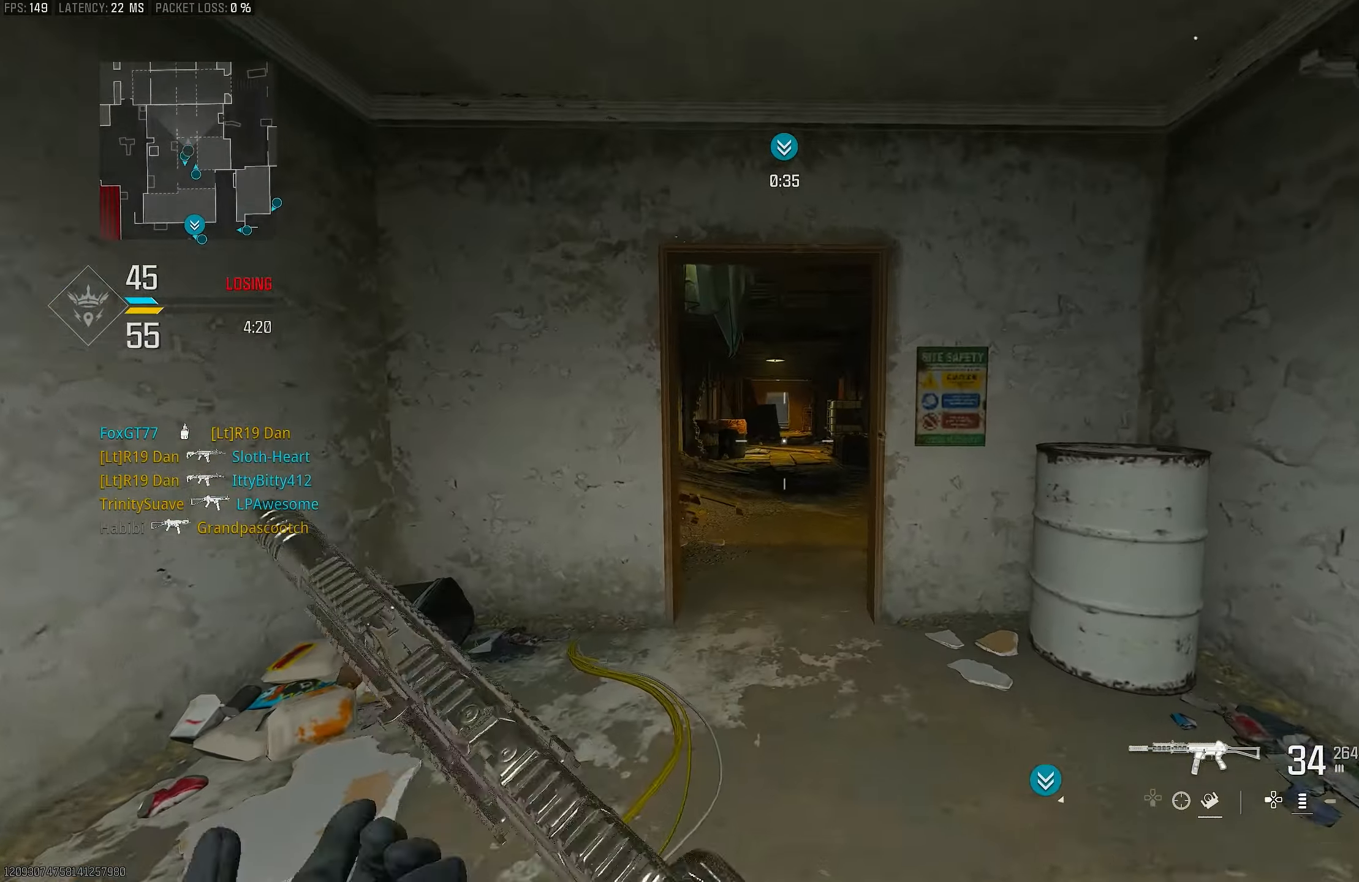
{"buttons": [], "left_stick": "up", "right_stick": "center", "events": [[17, "left_stick", "up"], [317, "R3", "down"], [417, "R3", "up"]]}
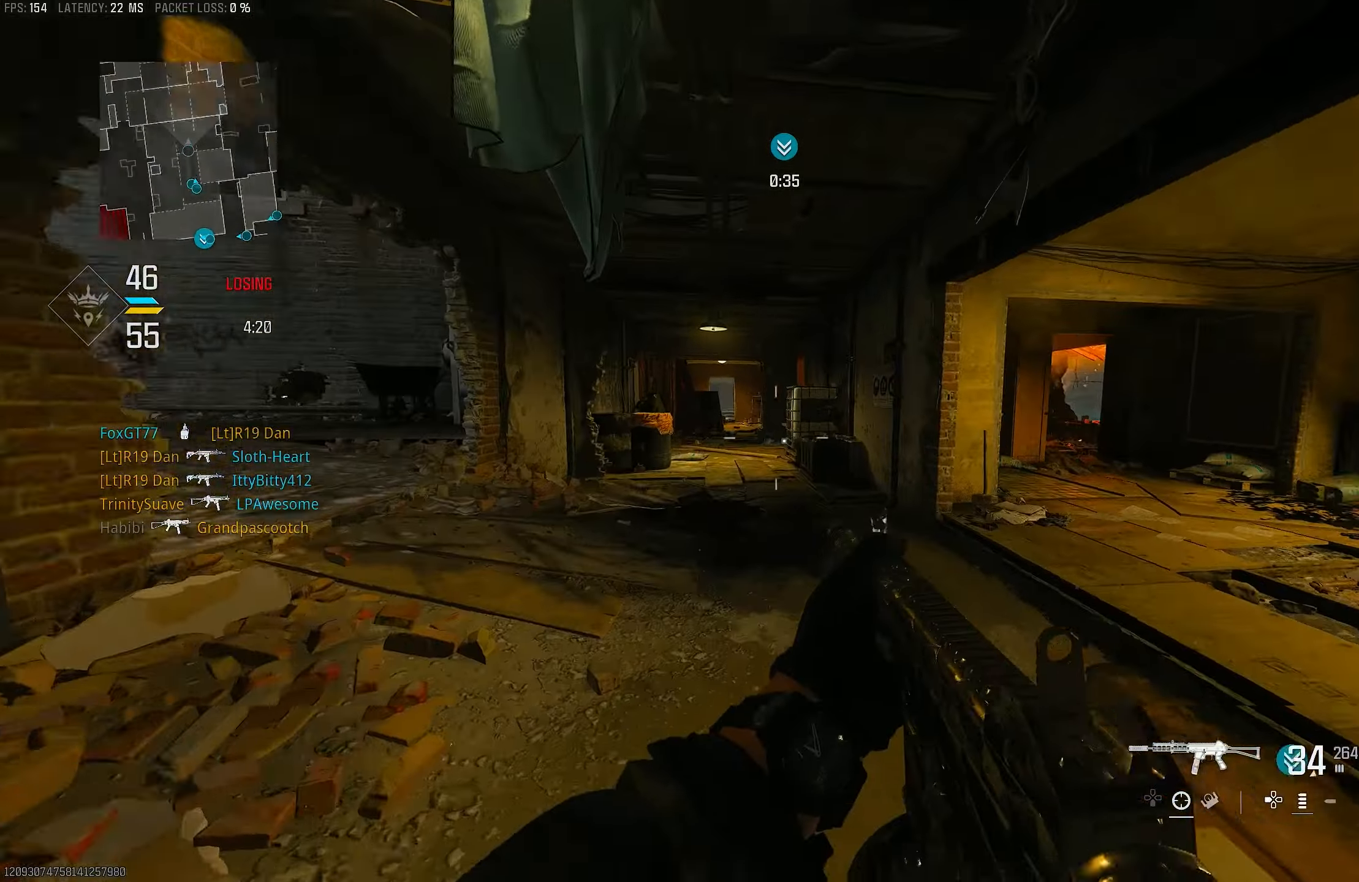
{"buttons": [], "left_stick": "up", "right_stick": "right", "events": [[17, "R3", "down"], [50, "CROSS", "down"], [150, "R3", "up"], [184, "CROSS", "up"], [184, "left_stick", "up-right"], [267, "right_stick", "right"], [417, "left_stick", "up"]]}
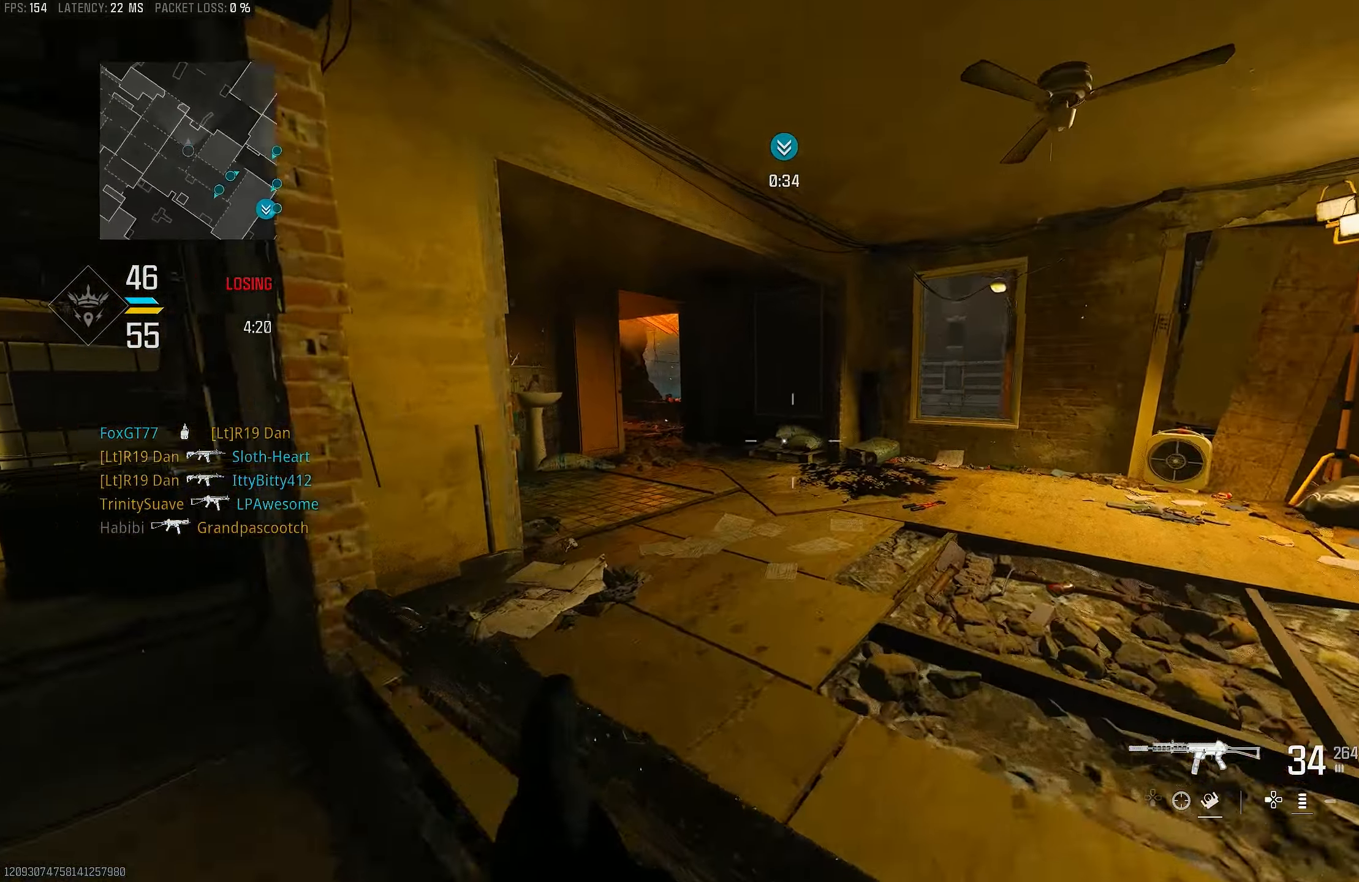
{"buttons": [], "left_stick": "up-right", "right_stick": "left", "events": [[17, "right_stick", "center"], [150, "left_stick", "up-right"], [217, "right_stick", "left"], [284, "right_stick", "center"], [317, "R3", "down"], [450, "R3", "up"], [450, "right_stick", "left"]]}
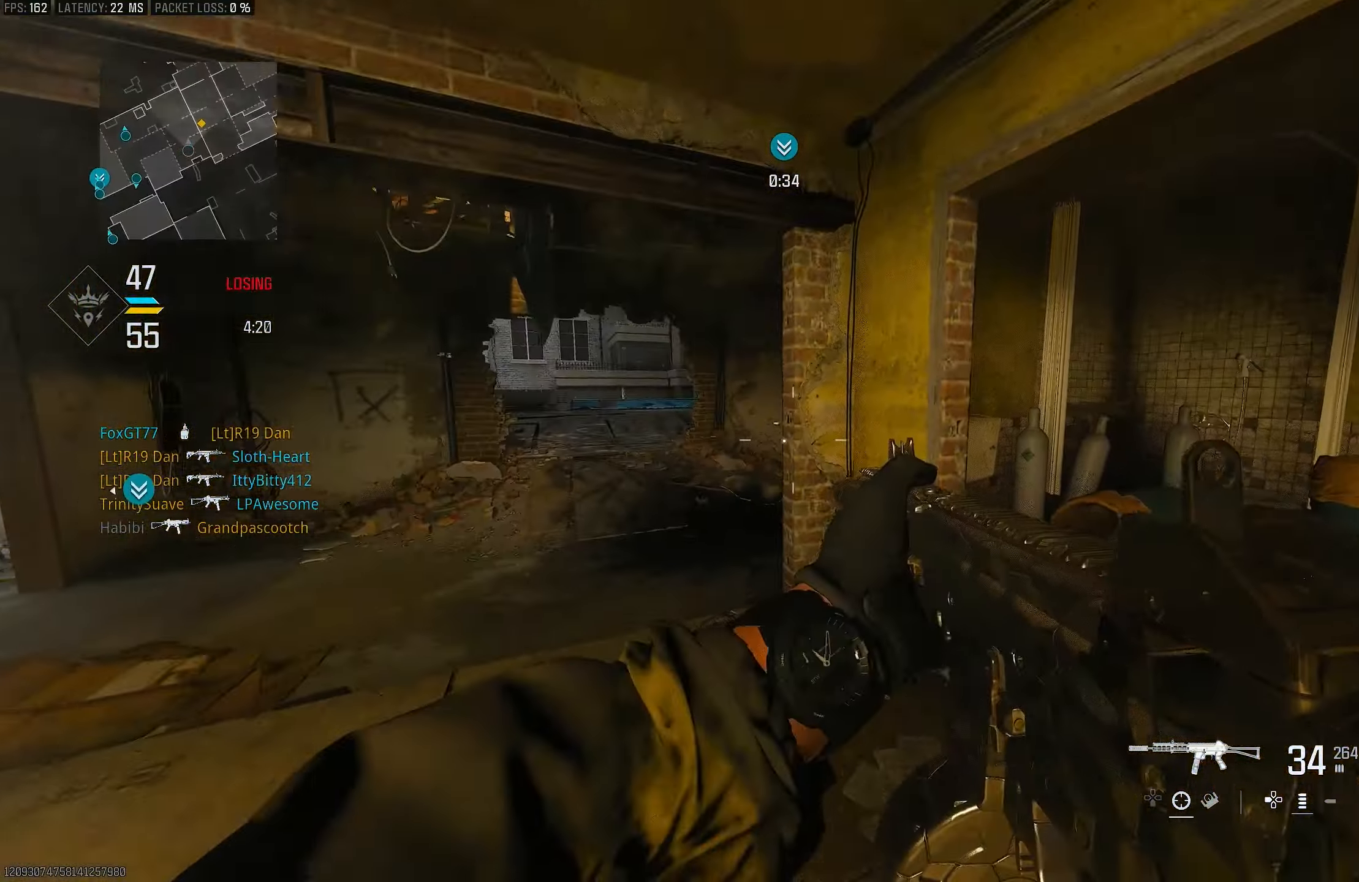
{"buttons": [], "left_stick": "left", "right_stick": "center", "events": [[50, "R3", "down"], [83, "CROSS", "down"], [116, "R3", "up"], [116, "left_stick", "down-right"], [150, "CROSS", "up"], [250, "left_stick", "down-left"], [350, "right_stick", "center"], [450, "left_stick", "left"]]}